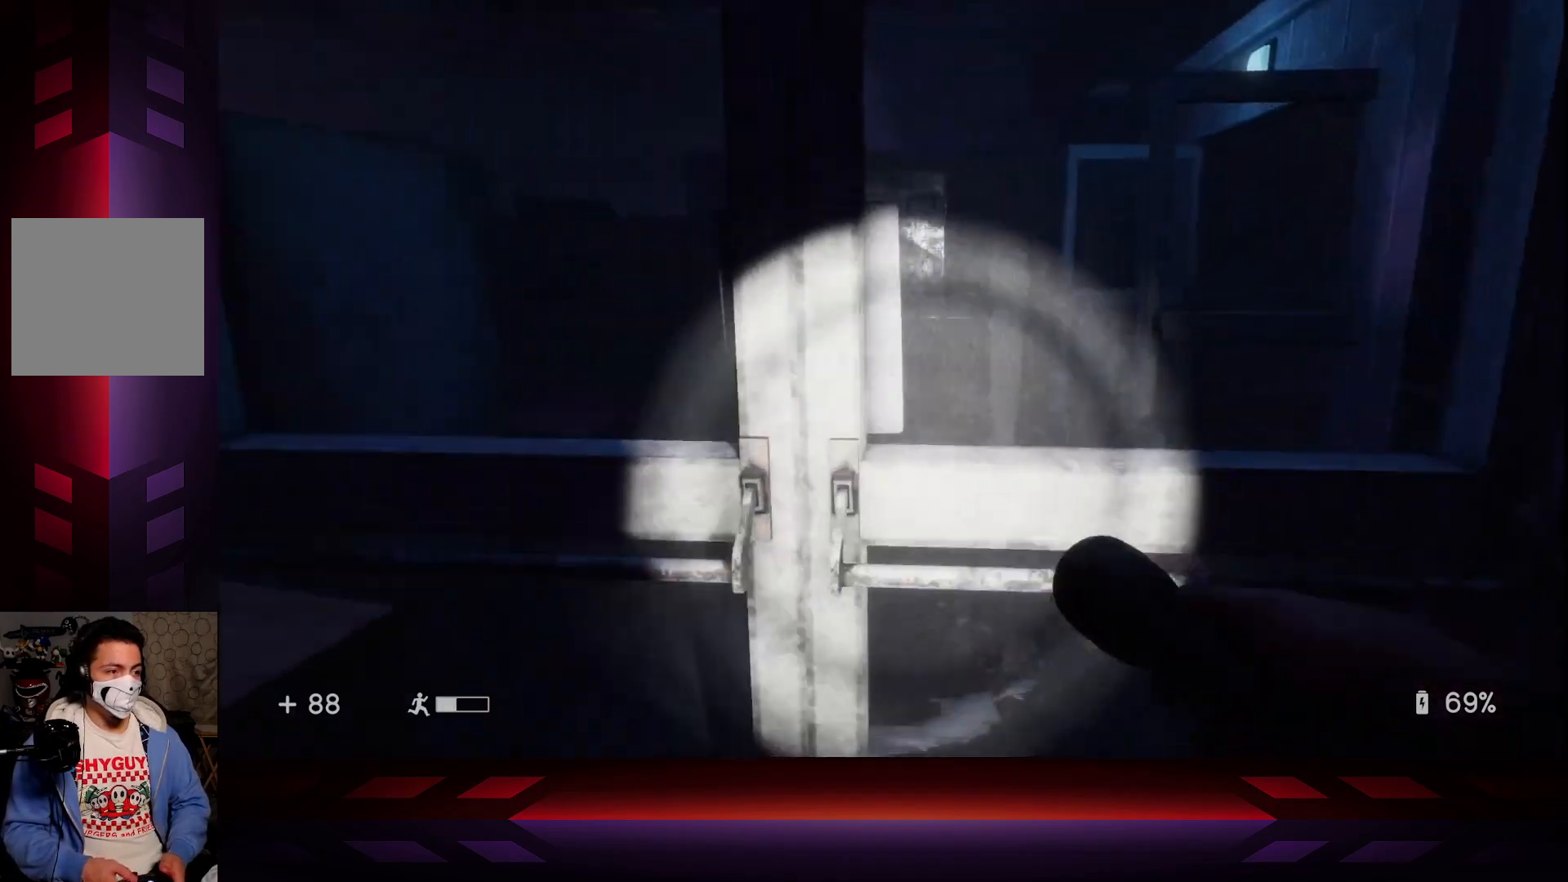
Gameplay with a controller (Xbox layout); each line is a JSON object with the inputs held at the frame after it. "events" lists button and stick changes between this image and that frame as [ms after this image, input, new state], when the widget could be followed in between.
{"buttons": [], "left_stick": "down", "right_stick": "center", "events": [[100, "X", "up"], [417, "left_stick", "down"]]}
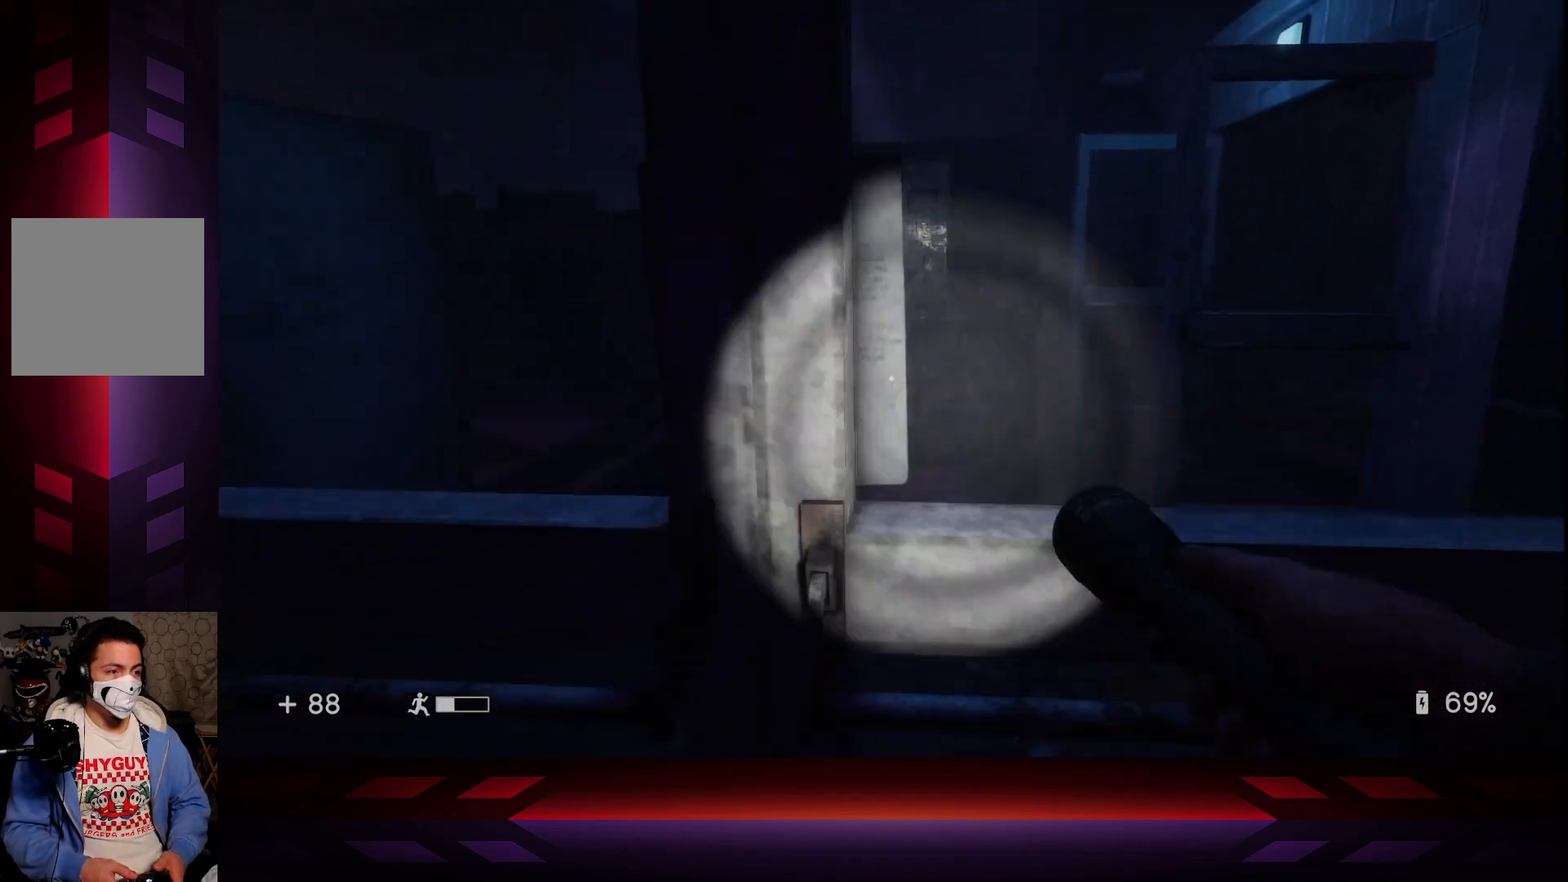
{"buttons": [], "left_stick": "center", "right_stick": "down-left", "events": [[267, "left_stick", "center"], [417, "right_stick", "down-left"]]}
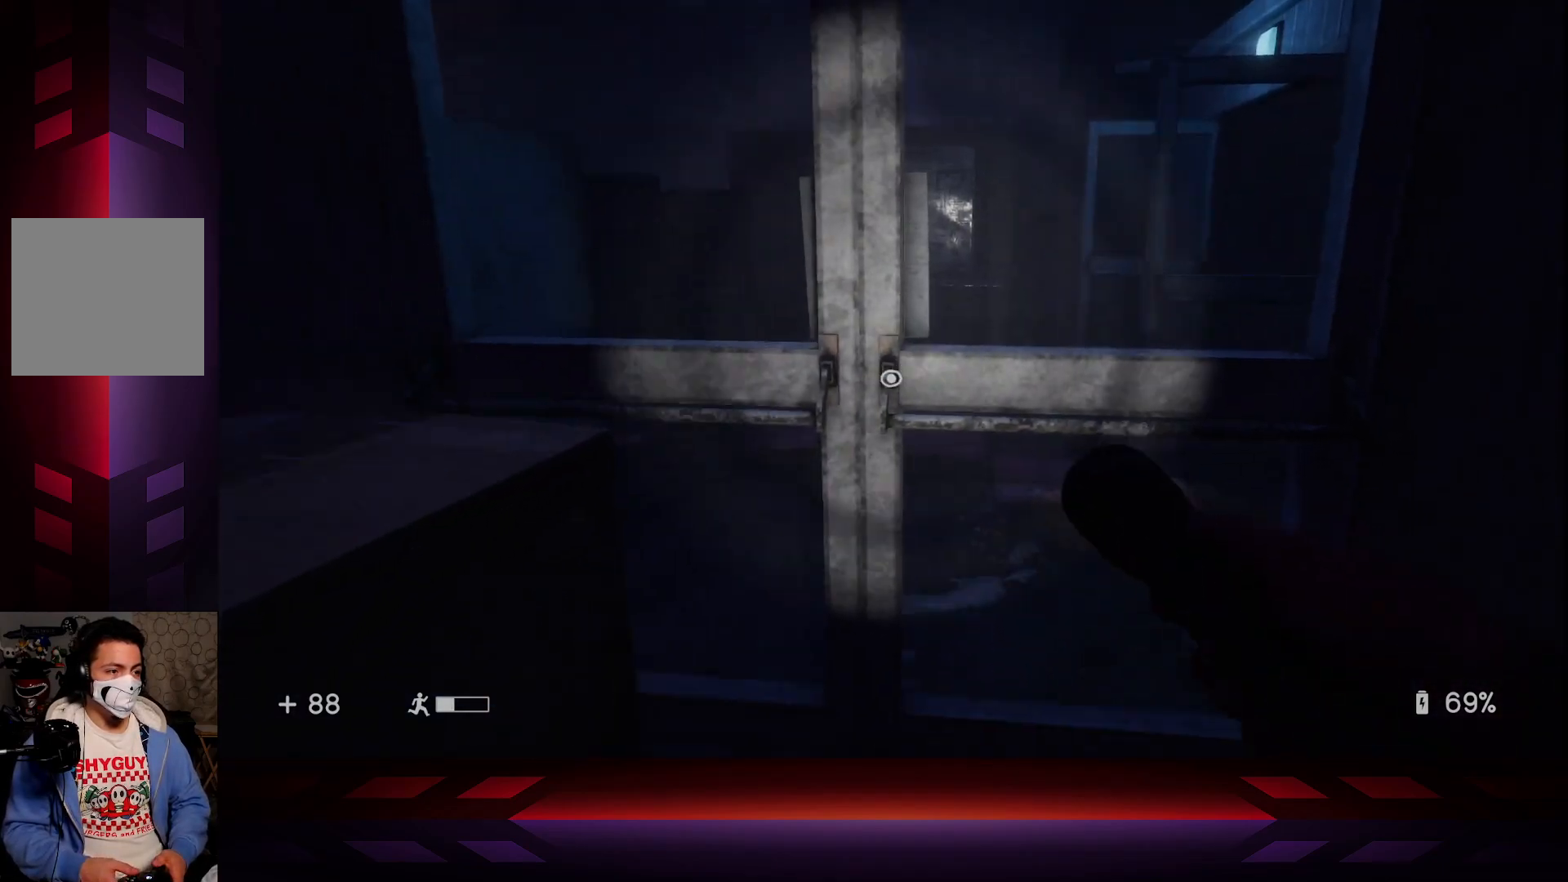
{"buttons": [], "left_stick": "center", "right_stick": "center", "events": [[50, "right_stick", "center"], [117, "X", "down"], [300, "X", "up"]]}
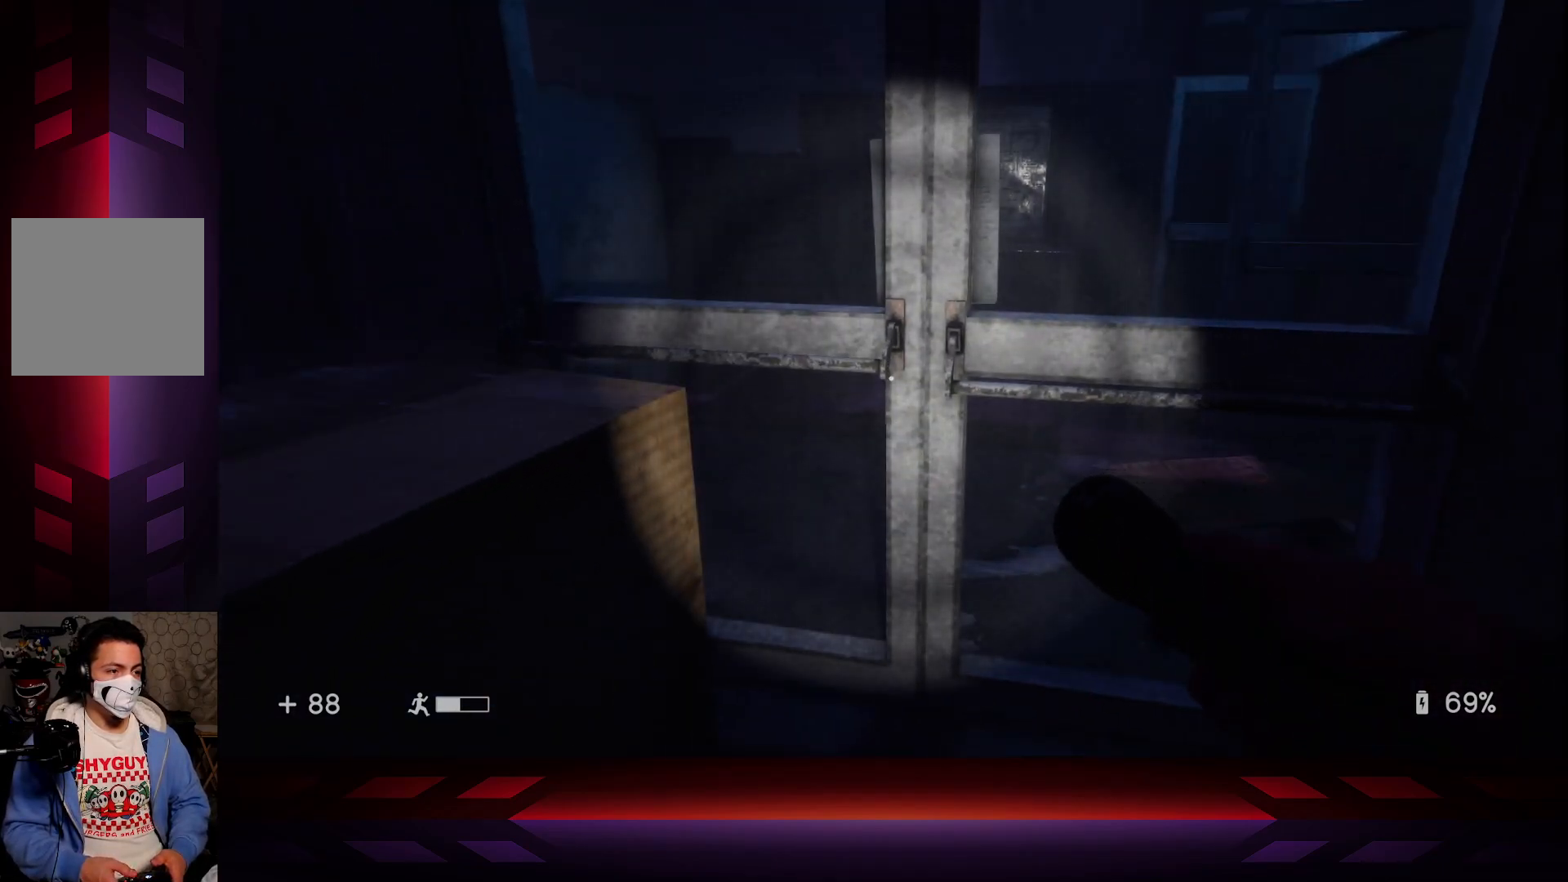
{"buttons": [], "left_stick": "center", "right_stick": "center", "events": []}
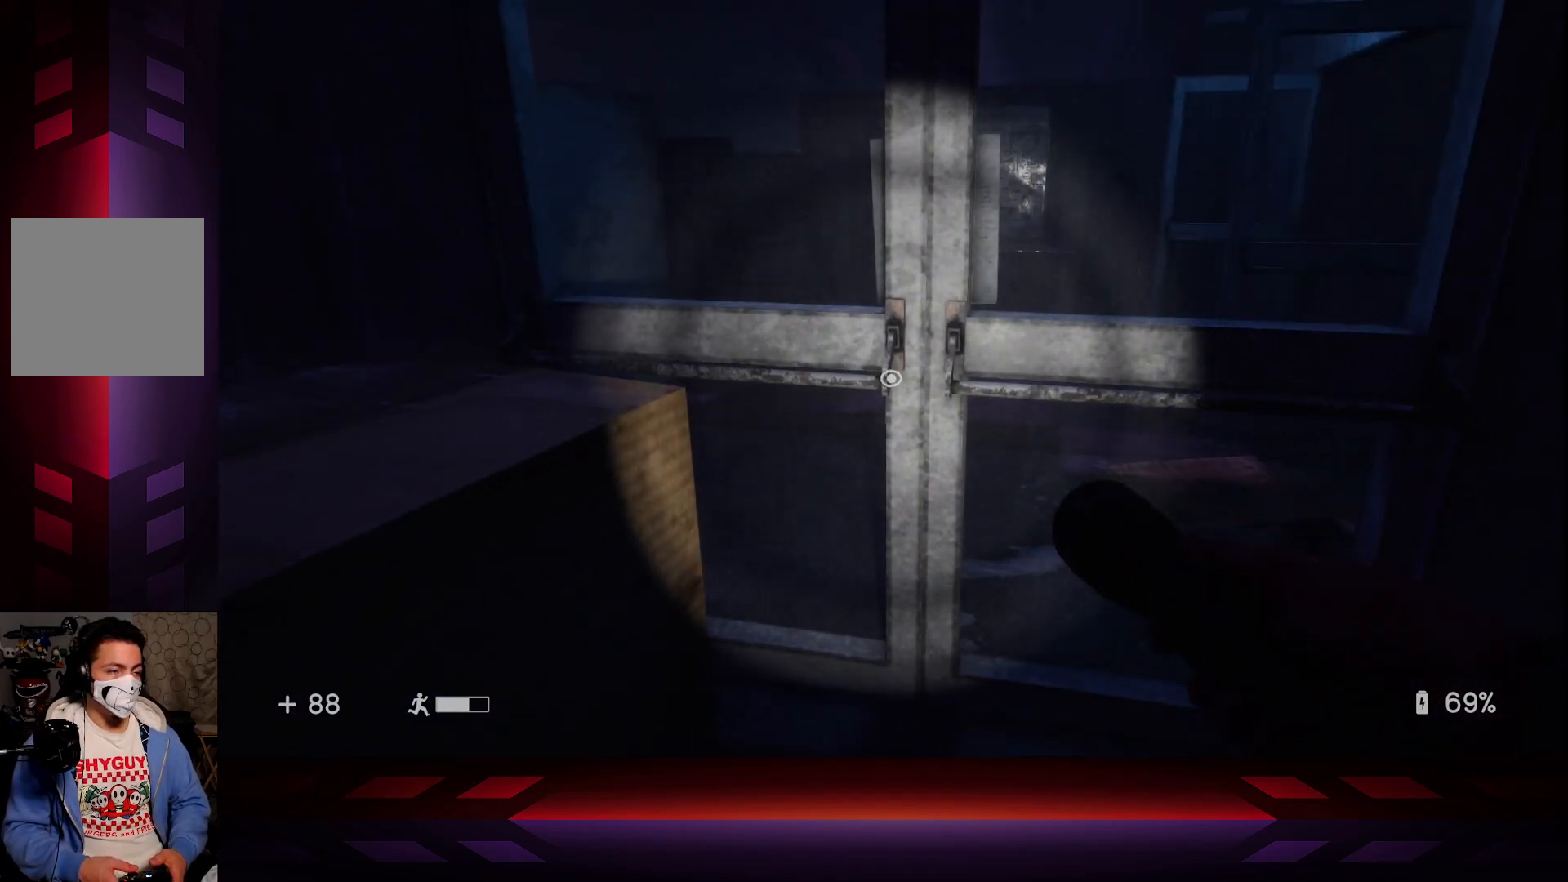
{"buttons": [], "left_stick": "center", "right_stick": "center", "events": [[17, "right_stick", "up"], [183, "right_stick", "center"]]}
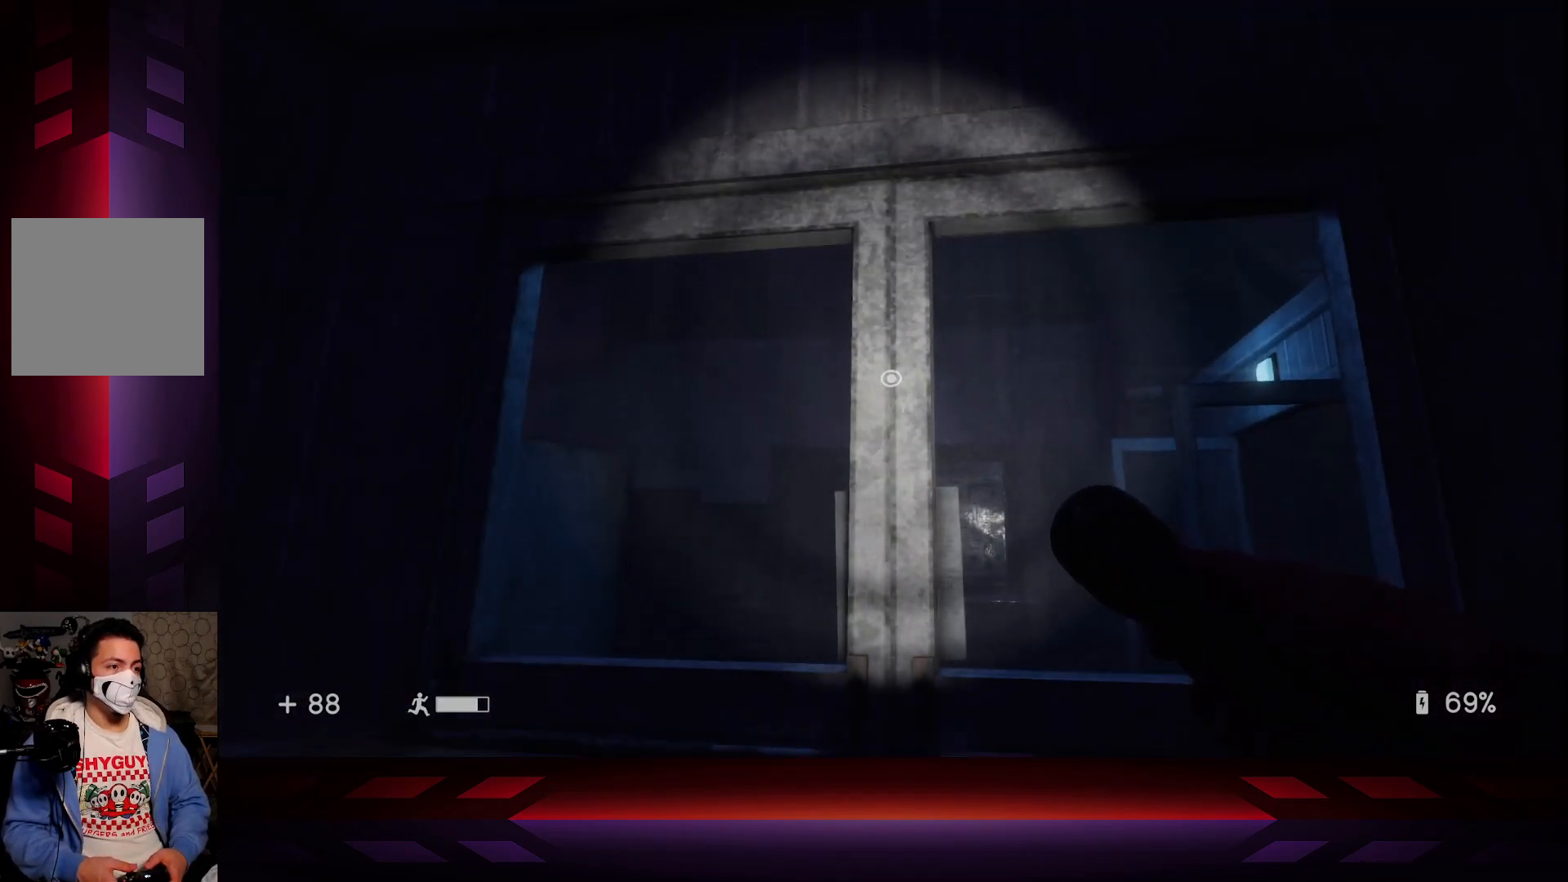
{"buttons": [], "left_stick": "center", "right_stick": "center", "events": []}
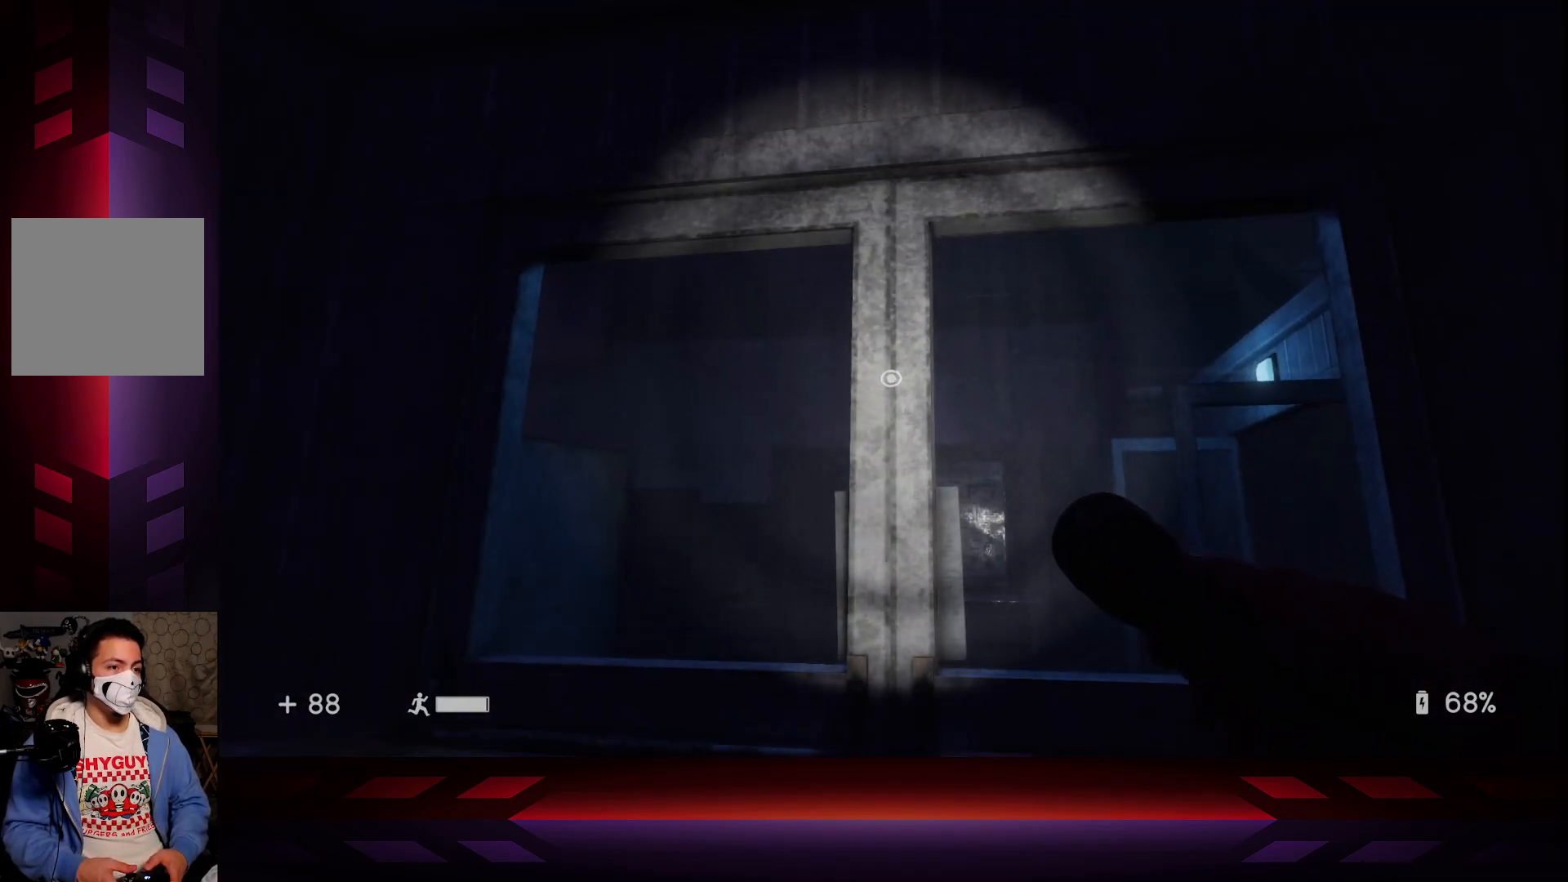
{"buttons": [], "left_stick": "center", "right_stick": "down-left", "events": [[17, "R2", "down"], [183, "R2", "up"], [467, "right_stick", "down-left"]]}
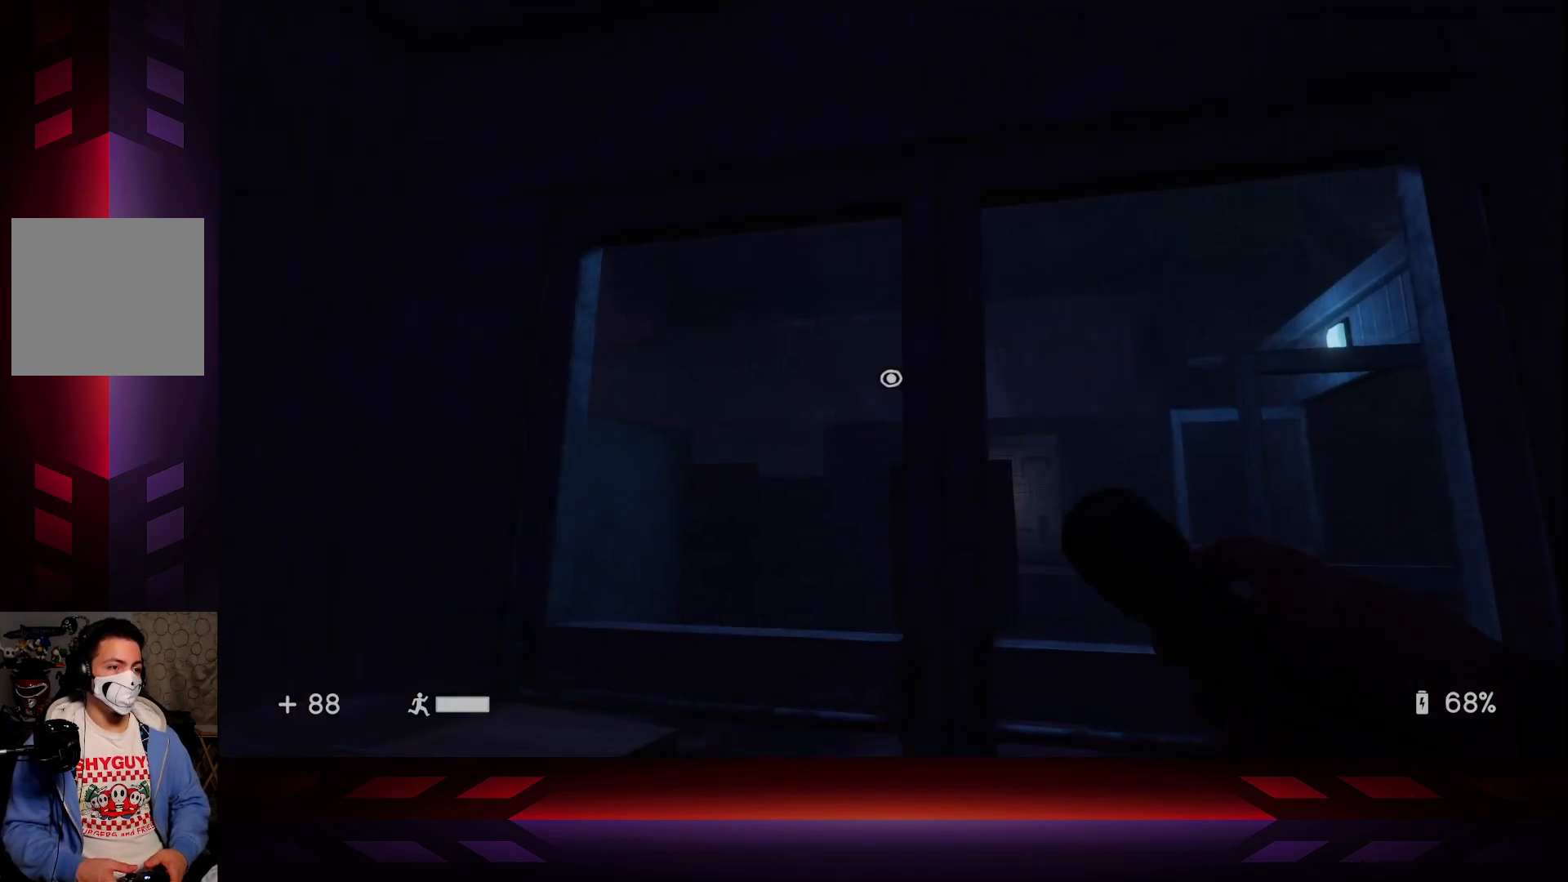
{"buttons": [], "left_stick": "center", "right_stick": "center", "events": [[400, "right_stick", "center"]]}
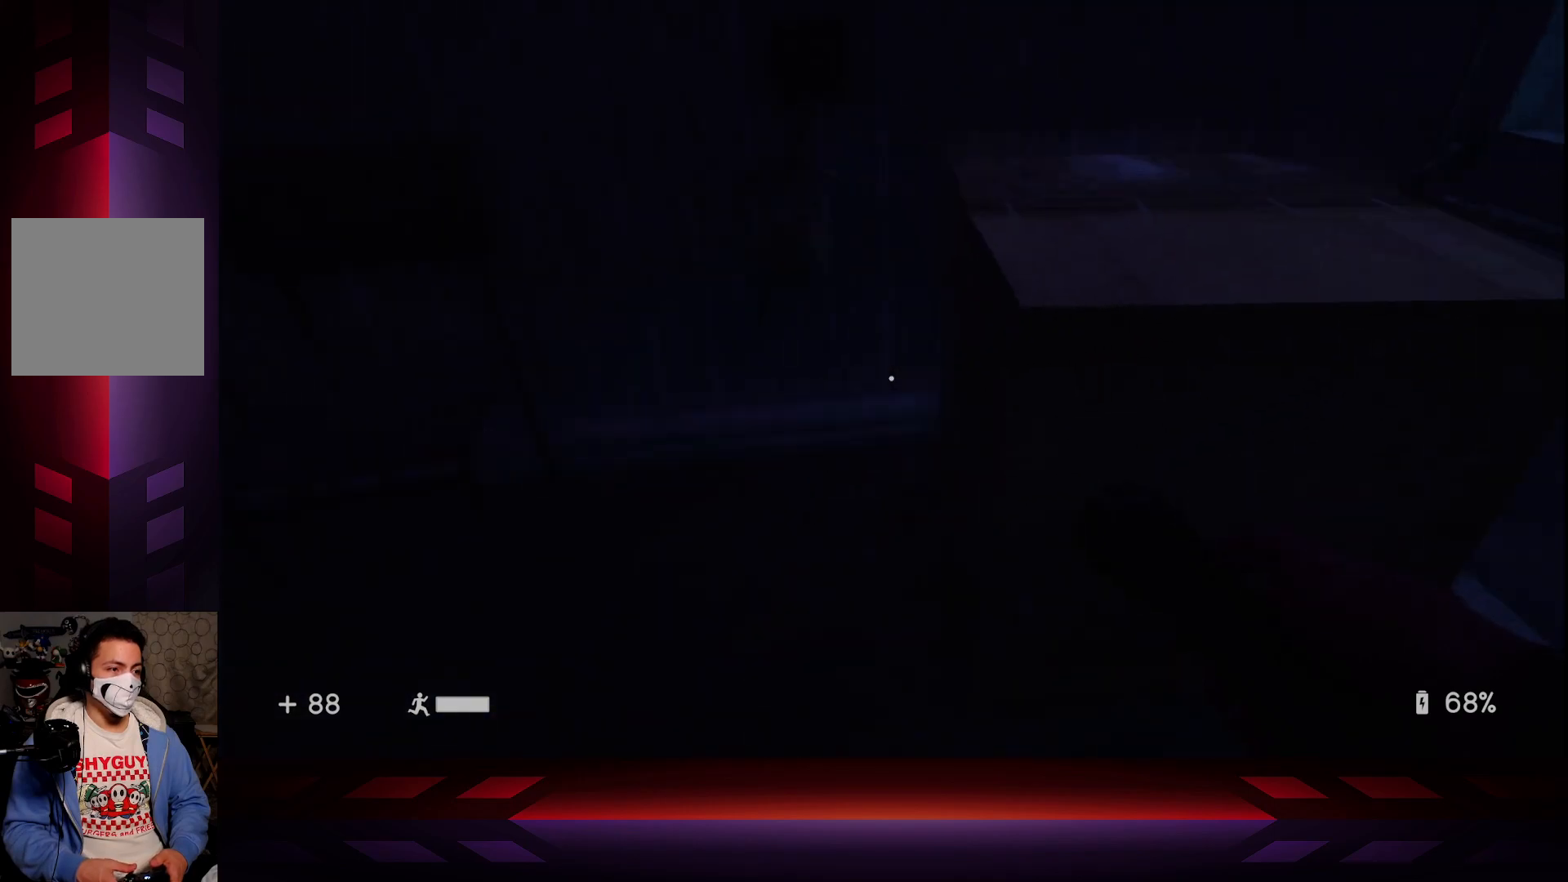
{"buttons": [], "left_stick": "up-left", "right_stick": "center", "events": [[150, "right_stick", "up-left"], [417, "right_stick", "center"], [450, "left_stick", "up-left"]]}
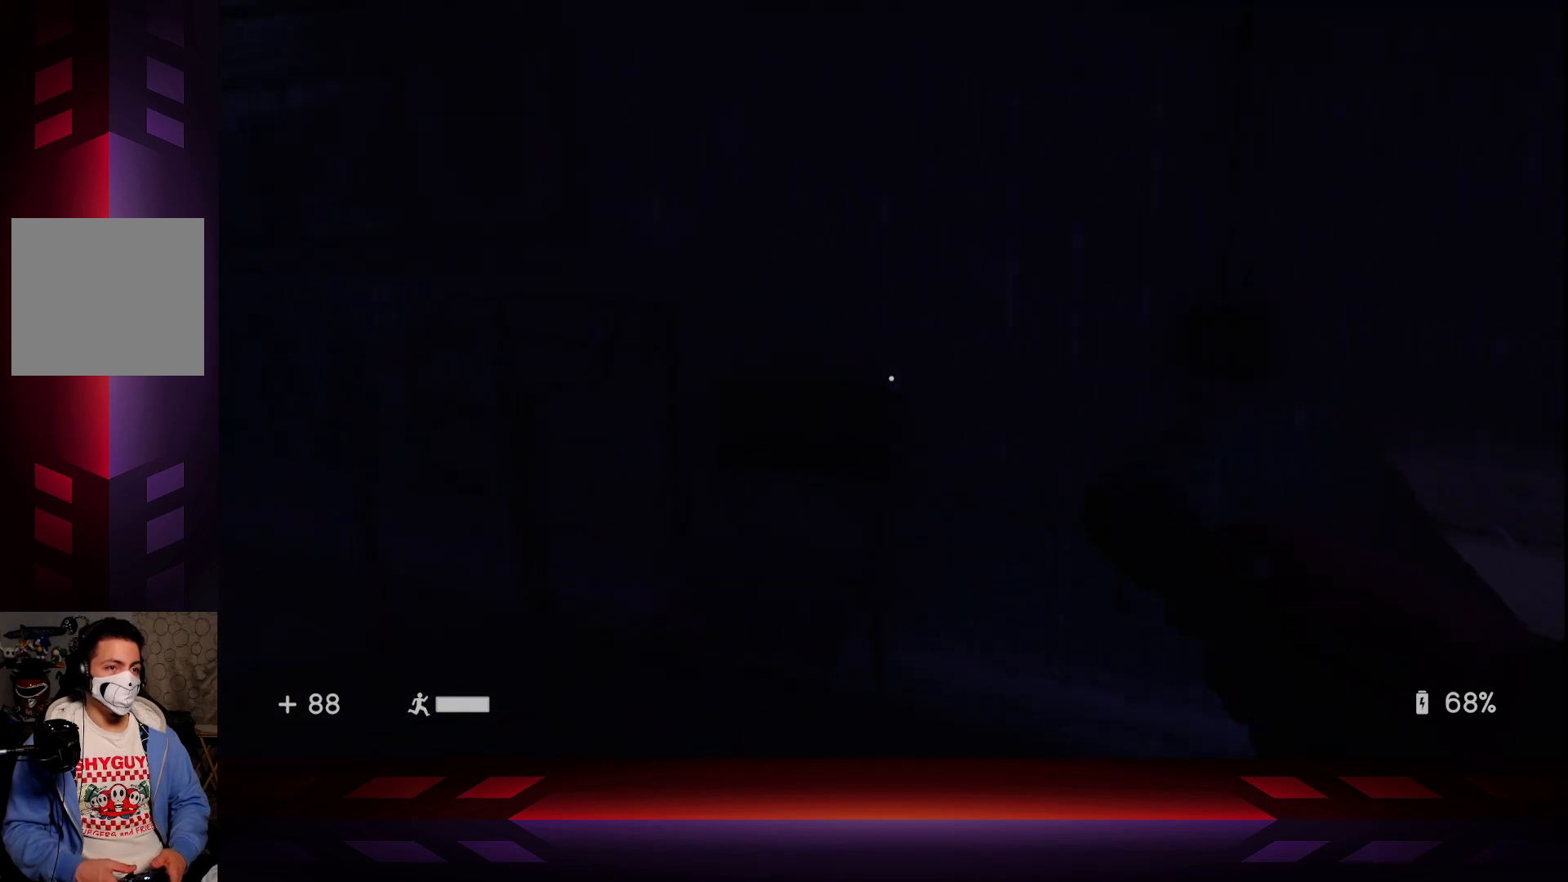
{"buttons": [], "left_stick": "up", "right_stick": "right", "events": [[50, "right_stick", "left"], [400, "left_stick", "up"], [433, "right_stick", "center"], [500, "right_stick", "right"]]}
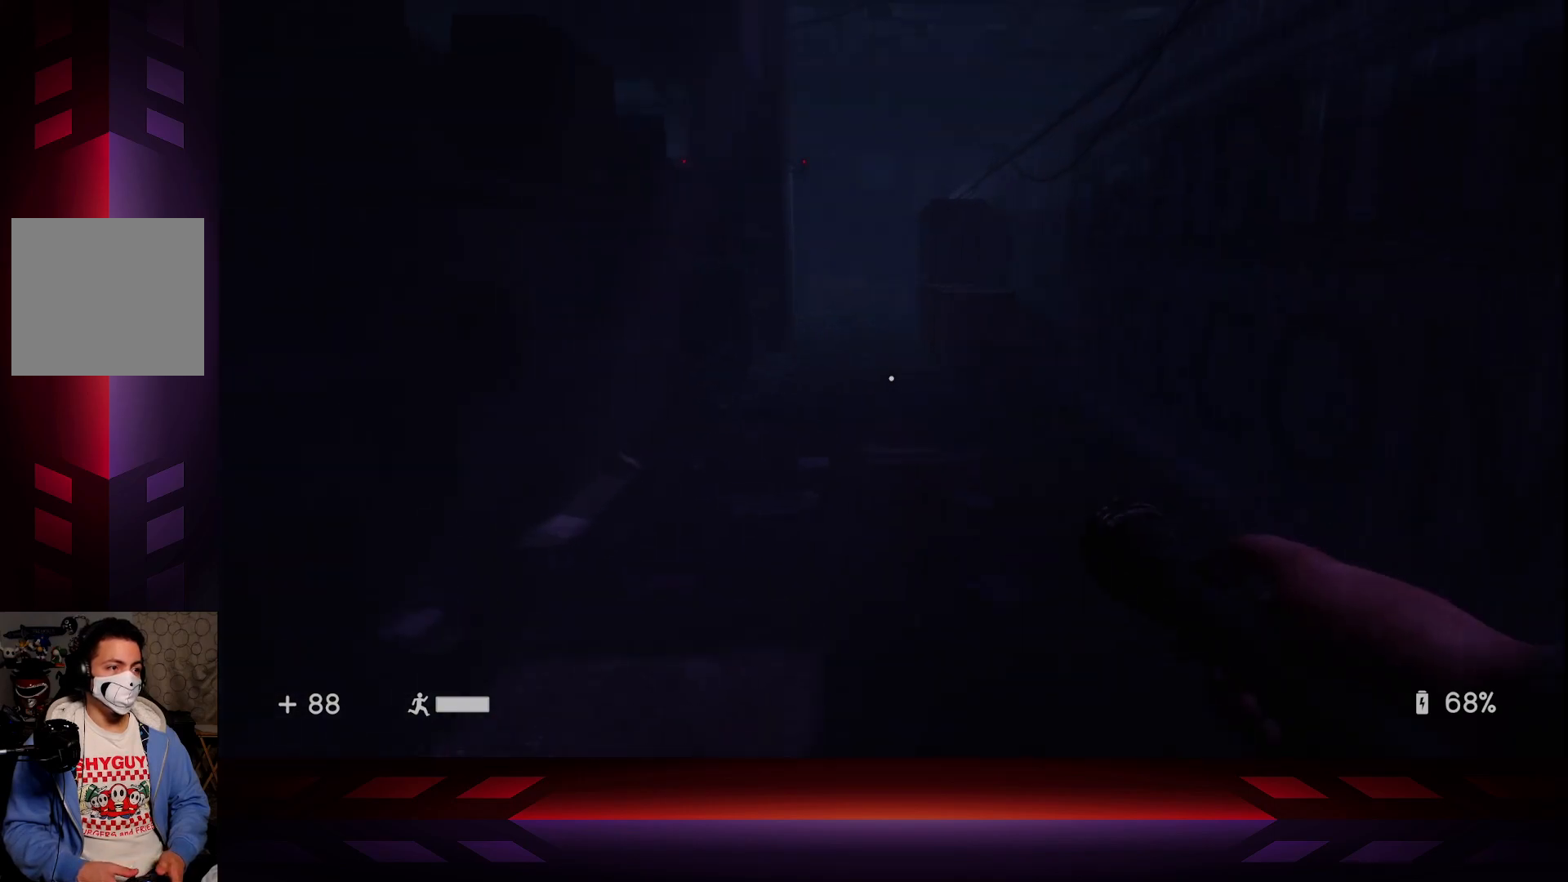
{"buttons": [], "left_stick": "up", "right_stick": "center", "events": [[150, "right_stick", "center"], [317, "L3", "down"], [483, "L3", "up"]]}
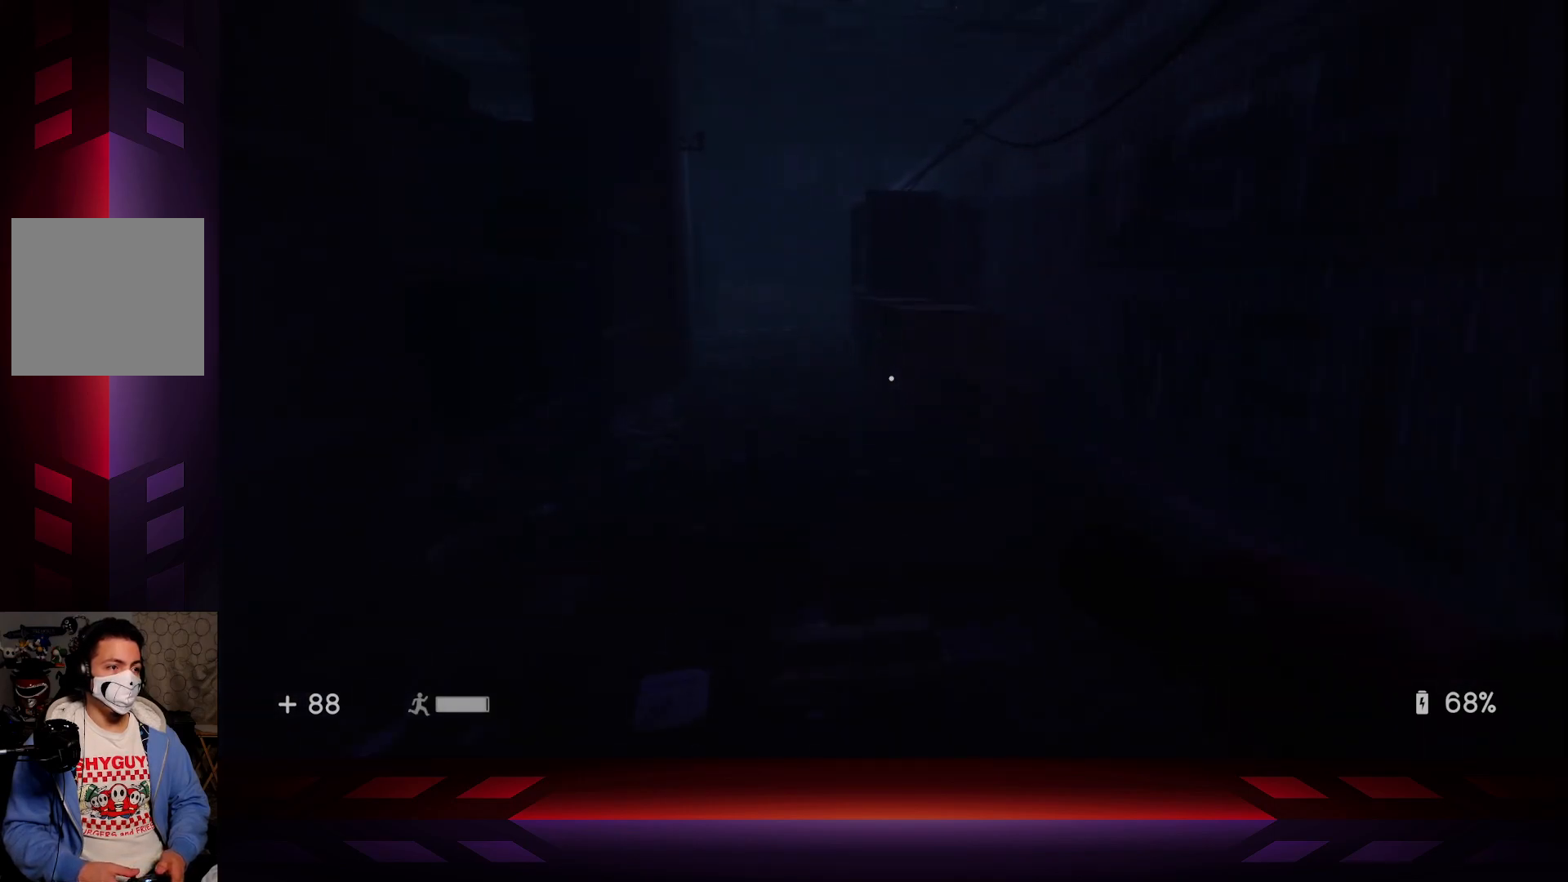
{"buttons": [], "left_stick": "up", "right_stick": "center", "events": [[133, "right_stick", "up-left"], [433, "right_stick", "center"]]}
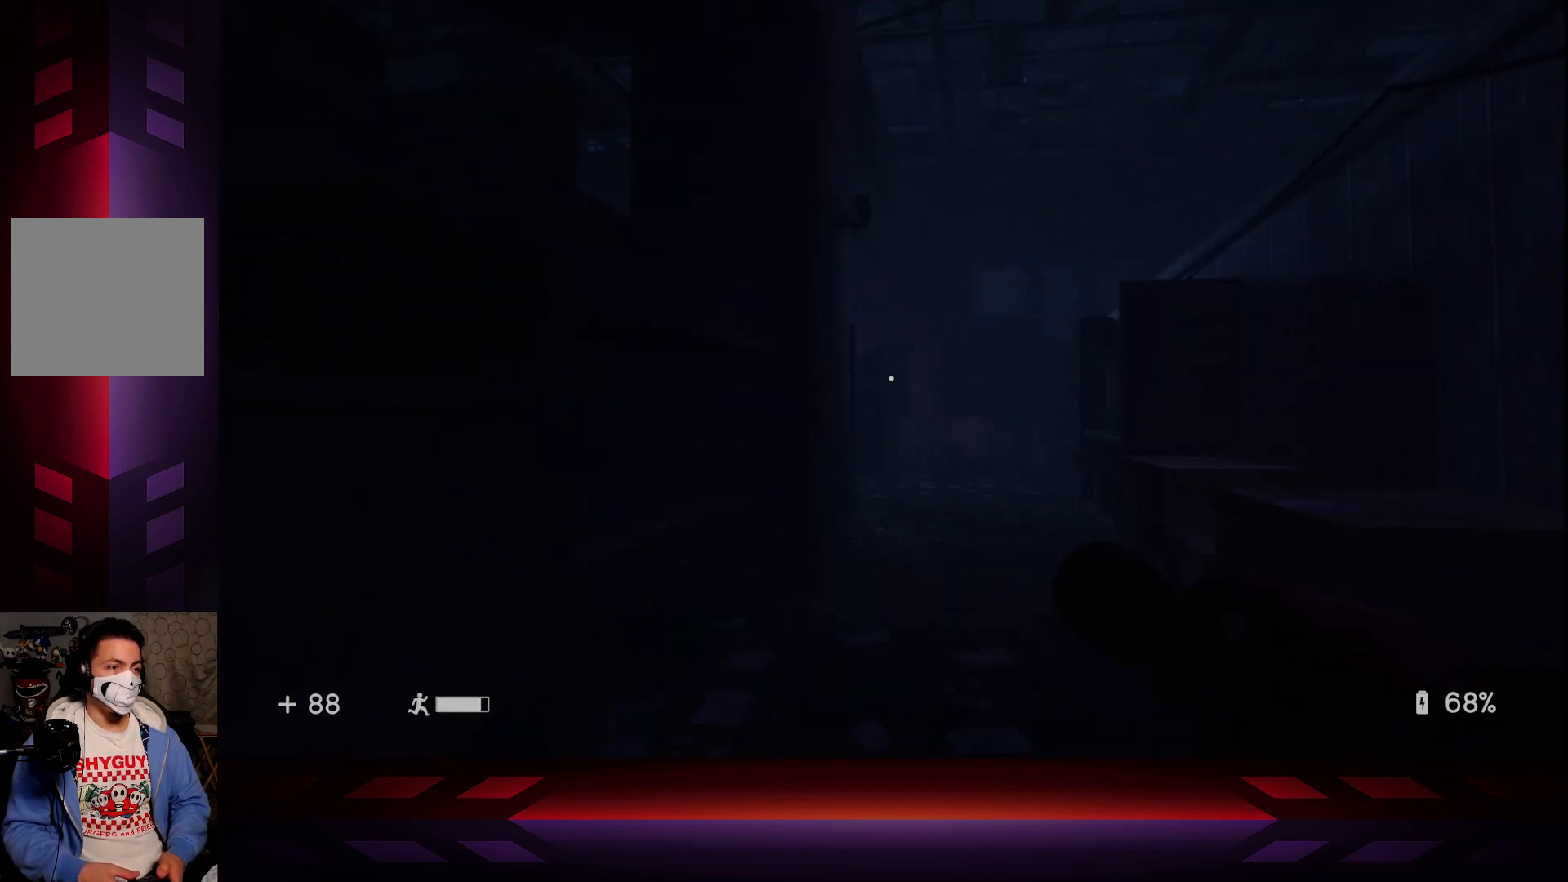
{"buttons": [], "left_stick": "up-right", "right_stick": "center", "events": [[450, "left_stick", "up-right"]]}
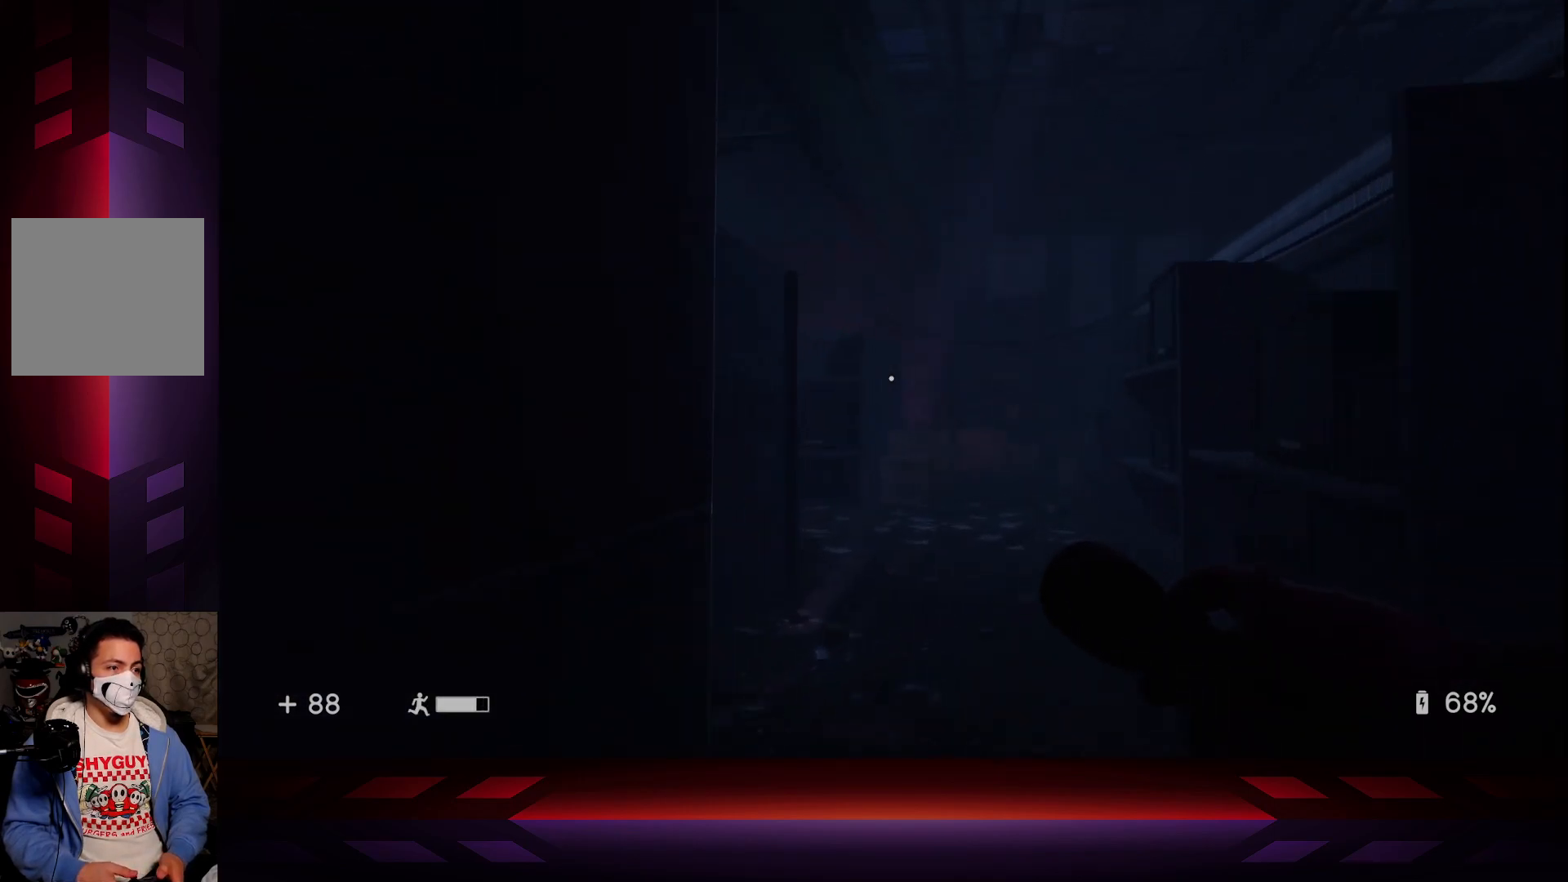
{"buttons": [], "left_stick": "up-right", "right_stick": "center", "events": [[167, "right_stick", "left"], [400, "right_stick", "center"]]}
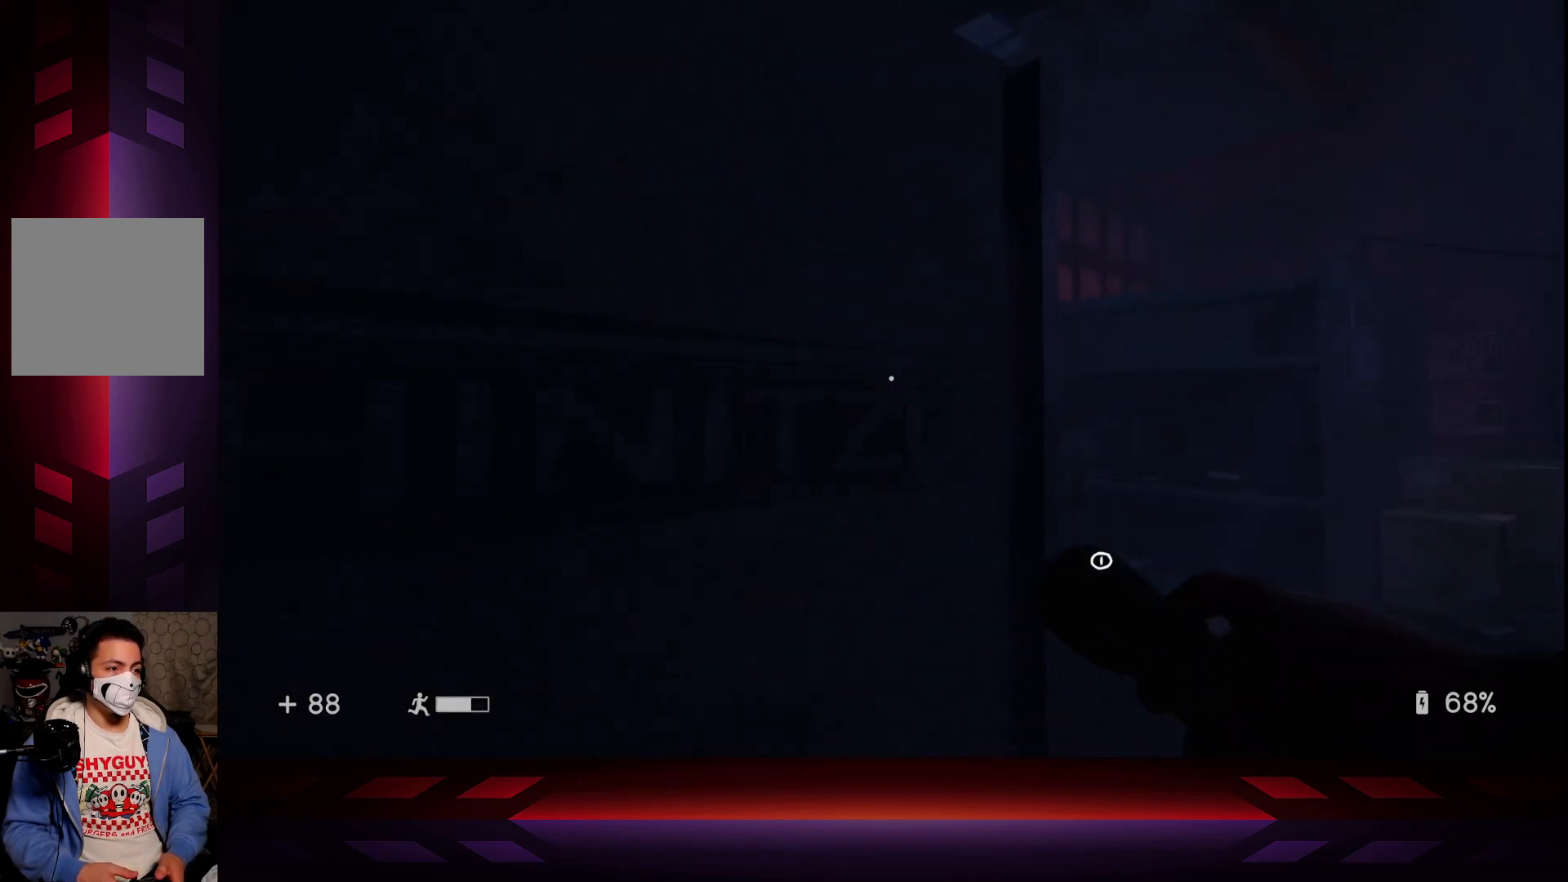
{"buttons": [], "left_stick": "up-right", "right_stick": "left", "events": [[200, "right_stick", "left"]]}
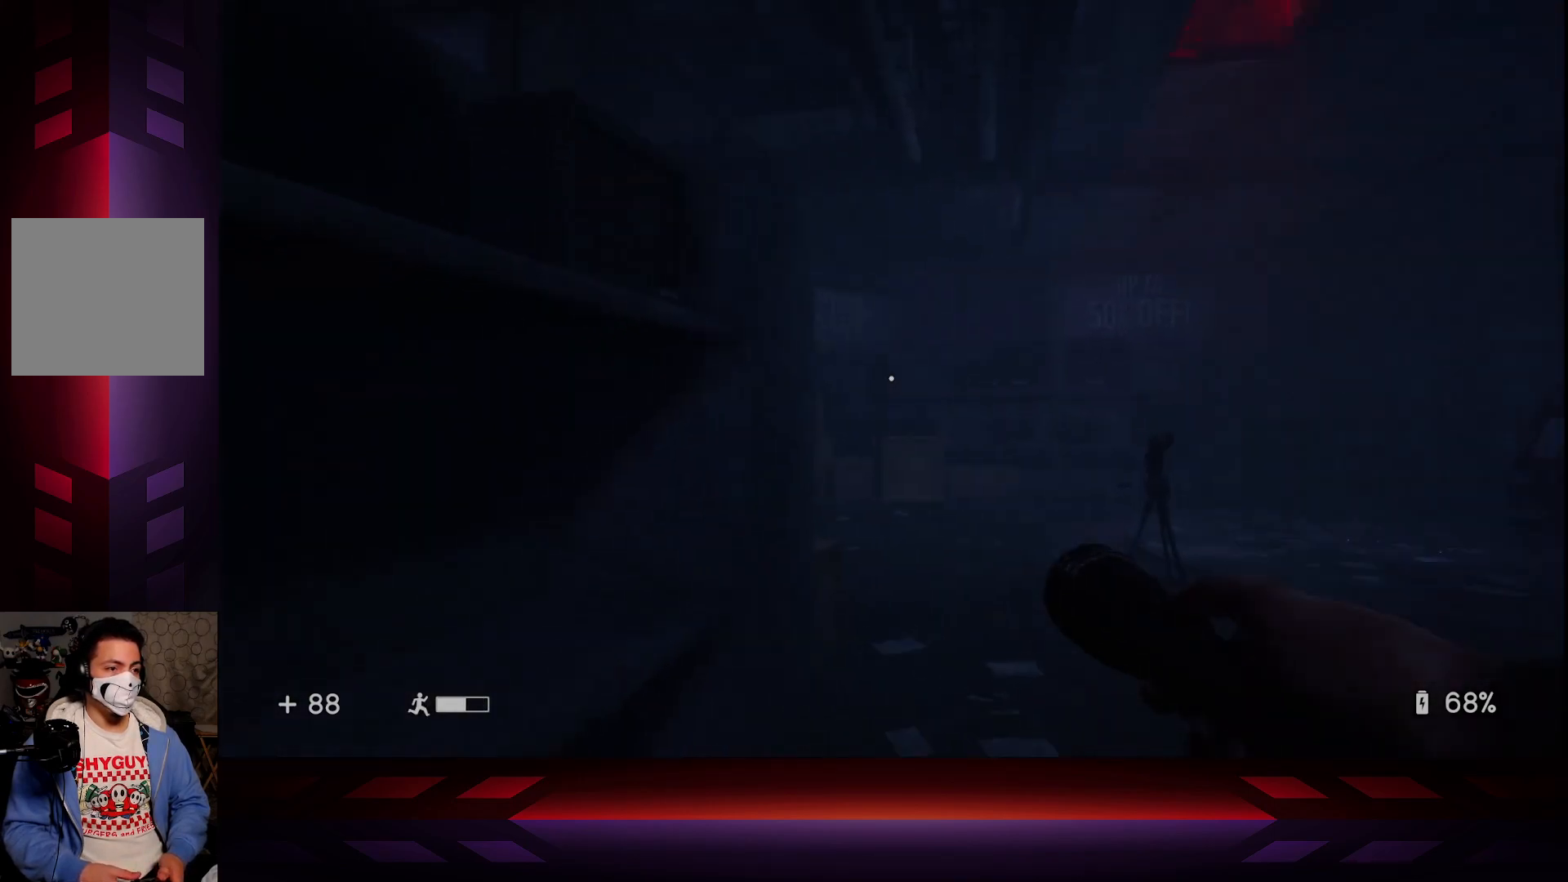
{"buttons": [], "left_stick": "up-right", "right_stick": "left", "events": [[133, "right_stick", "center"], [450, "right_stick", "left"]]}
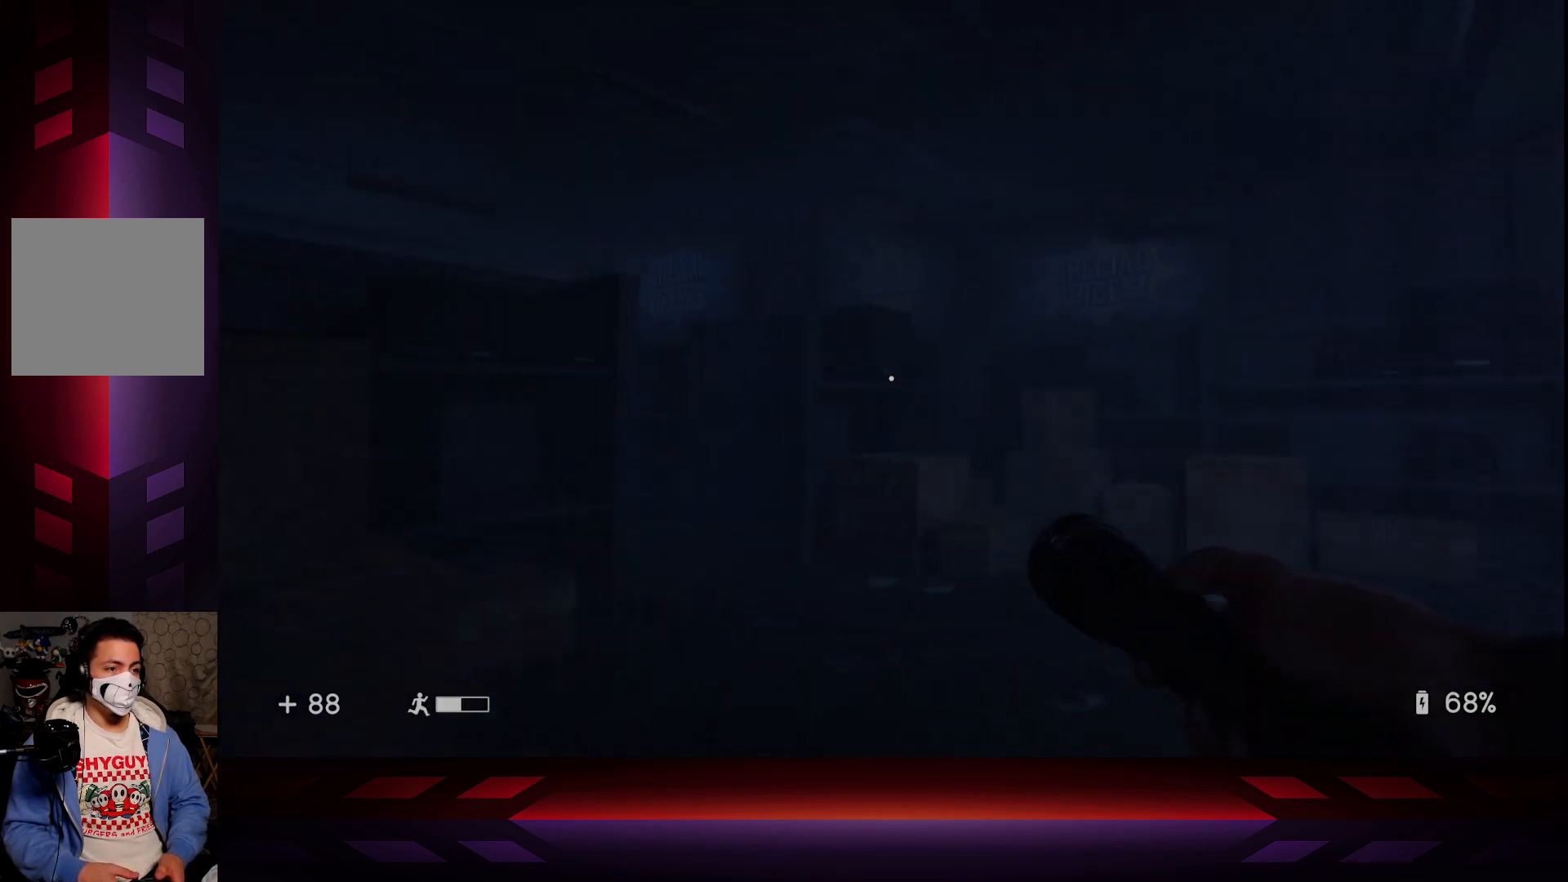
{"buttons": [], "left_stick": "up-right", "right_stick": "center", "events": [[233, "right_stick", "center"]]}
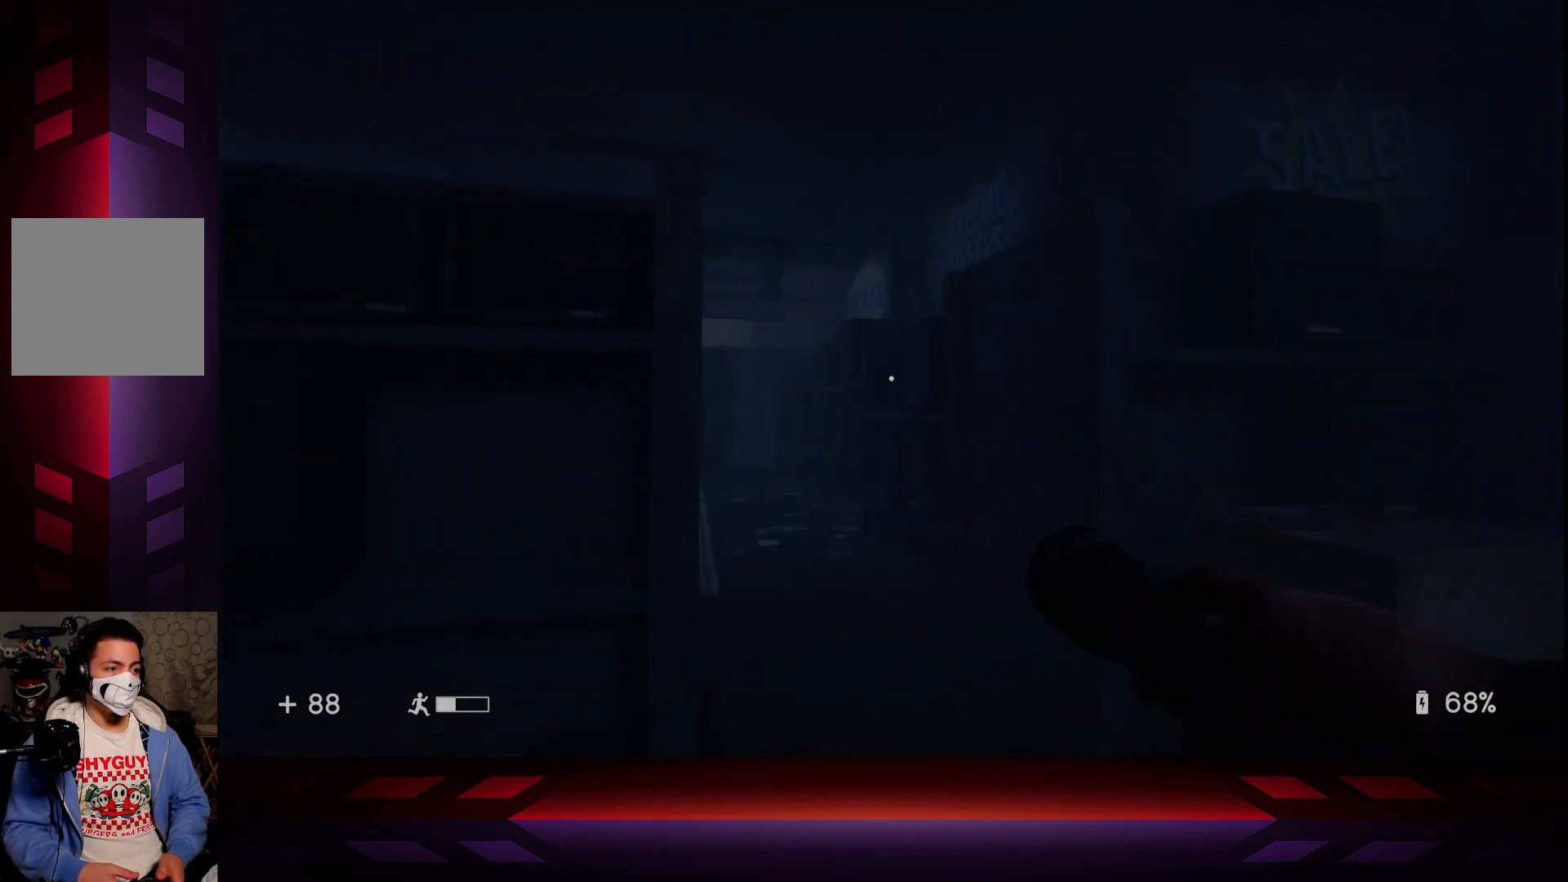
{"buttons": [], "left_stick": "up-right", "right_stick": "center", "events": [[100, "right_stick", "left"], [317, "right_stick", "center"]]}
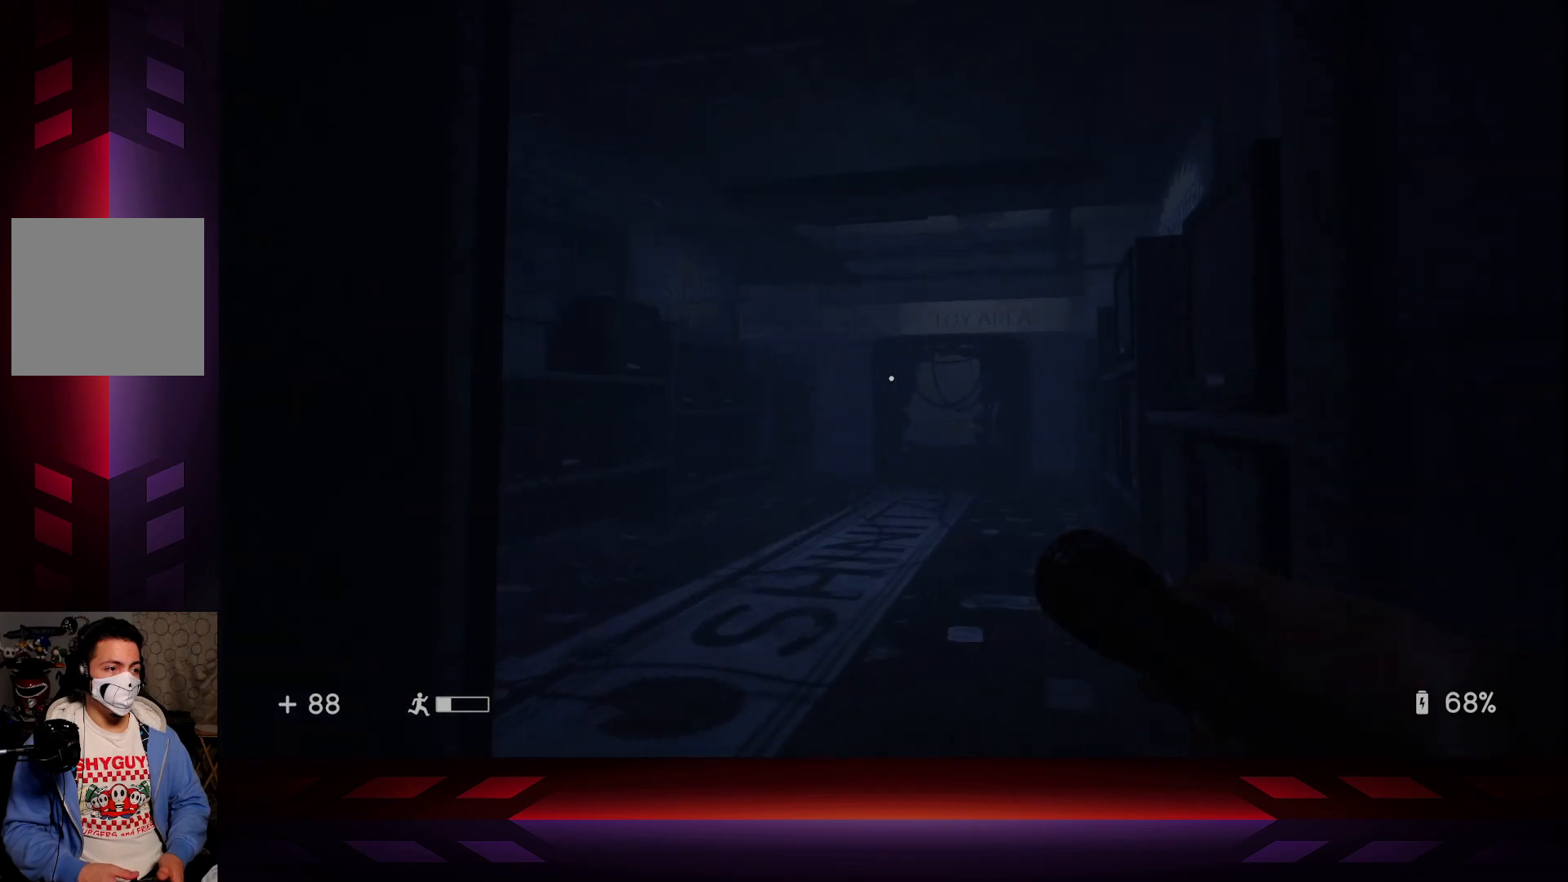
{"buttons": [], "left_stick": "up", "right_stick": "center", "events": [[483, "left_stick", "up"]]}
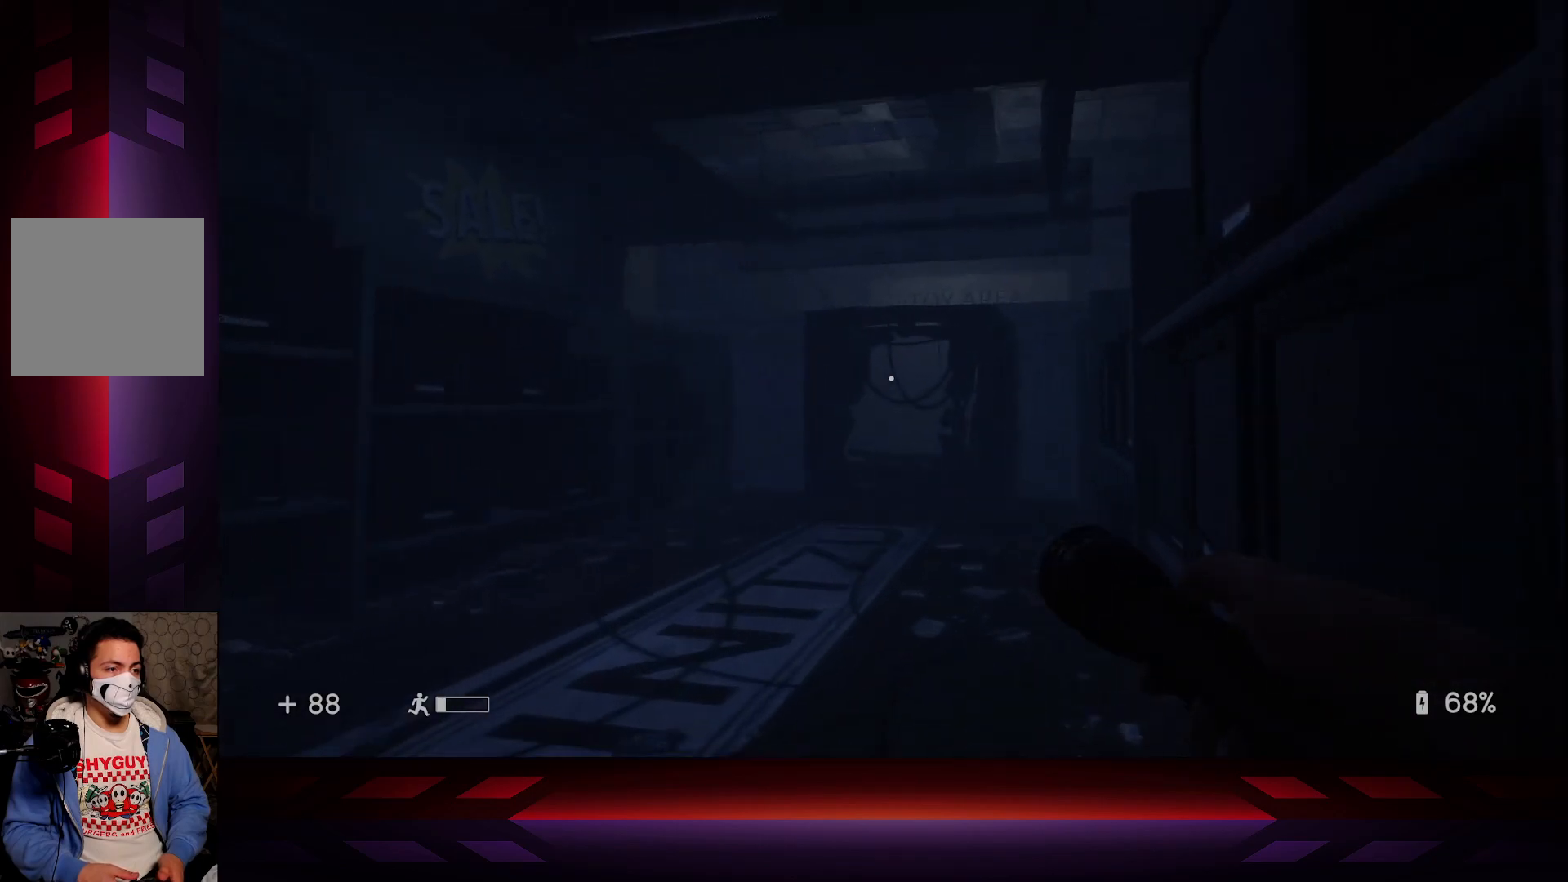
{"buttons": [], "left_stick": "up", "right_stick": "center", "events": []}
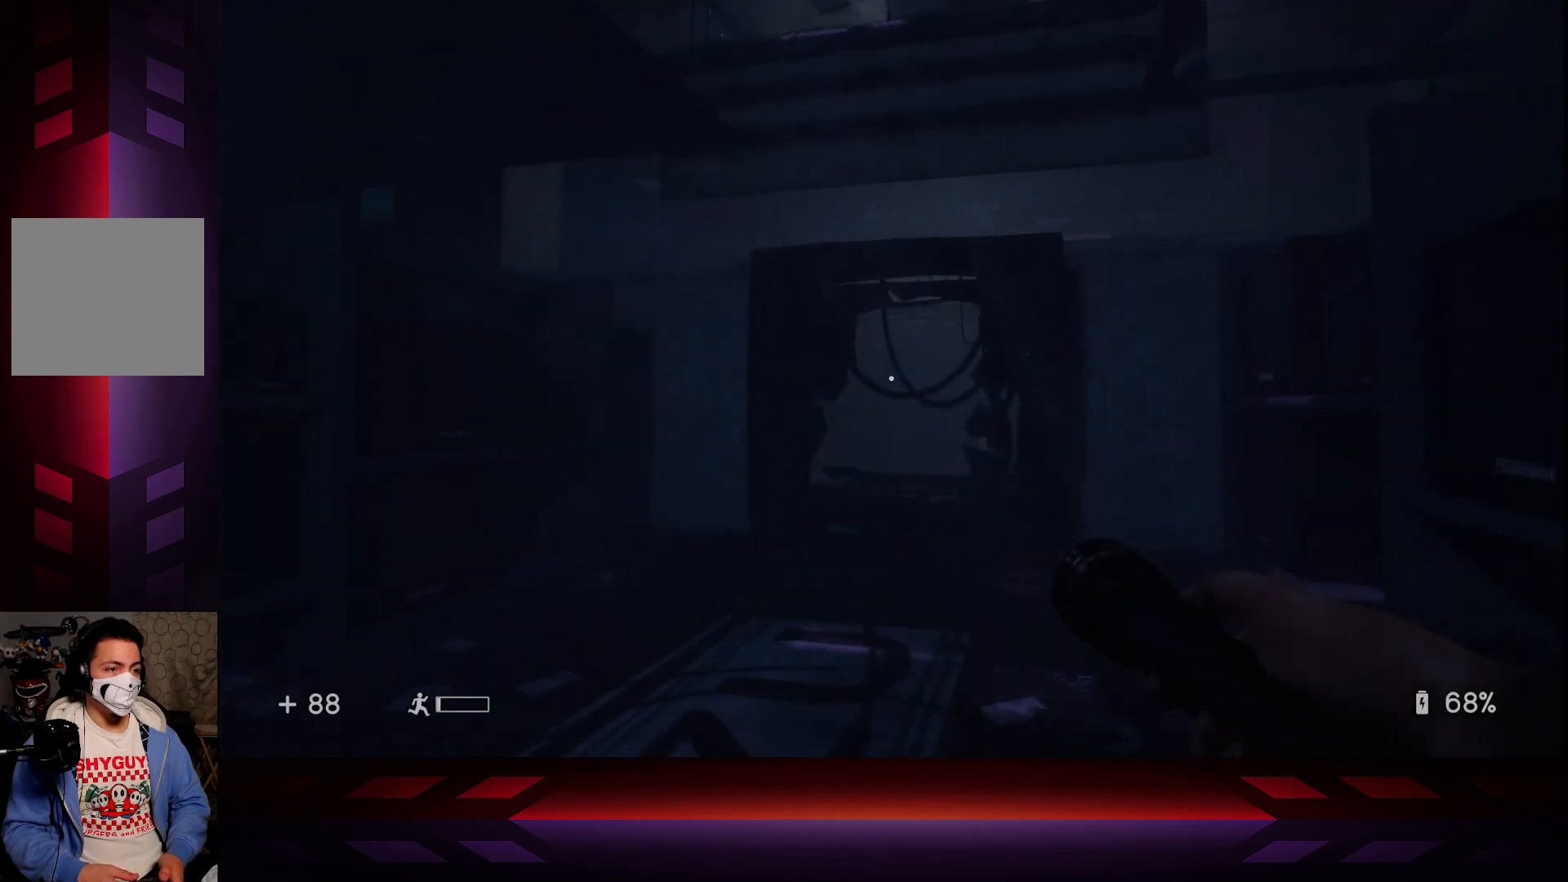
{"buttons": [], "left_stick": "up", "right_stick": "center", "events": []}
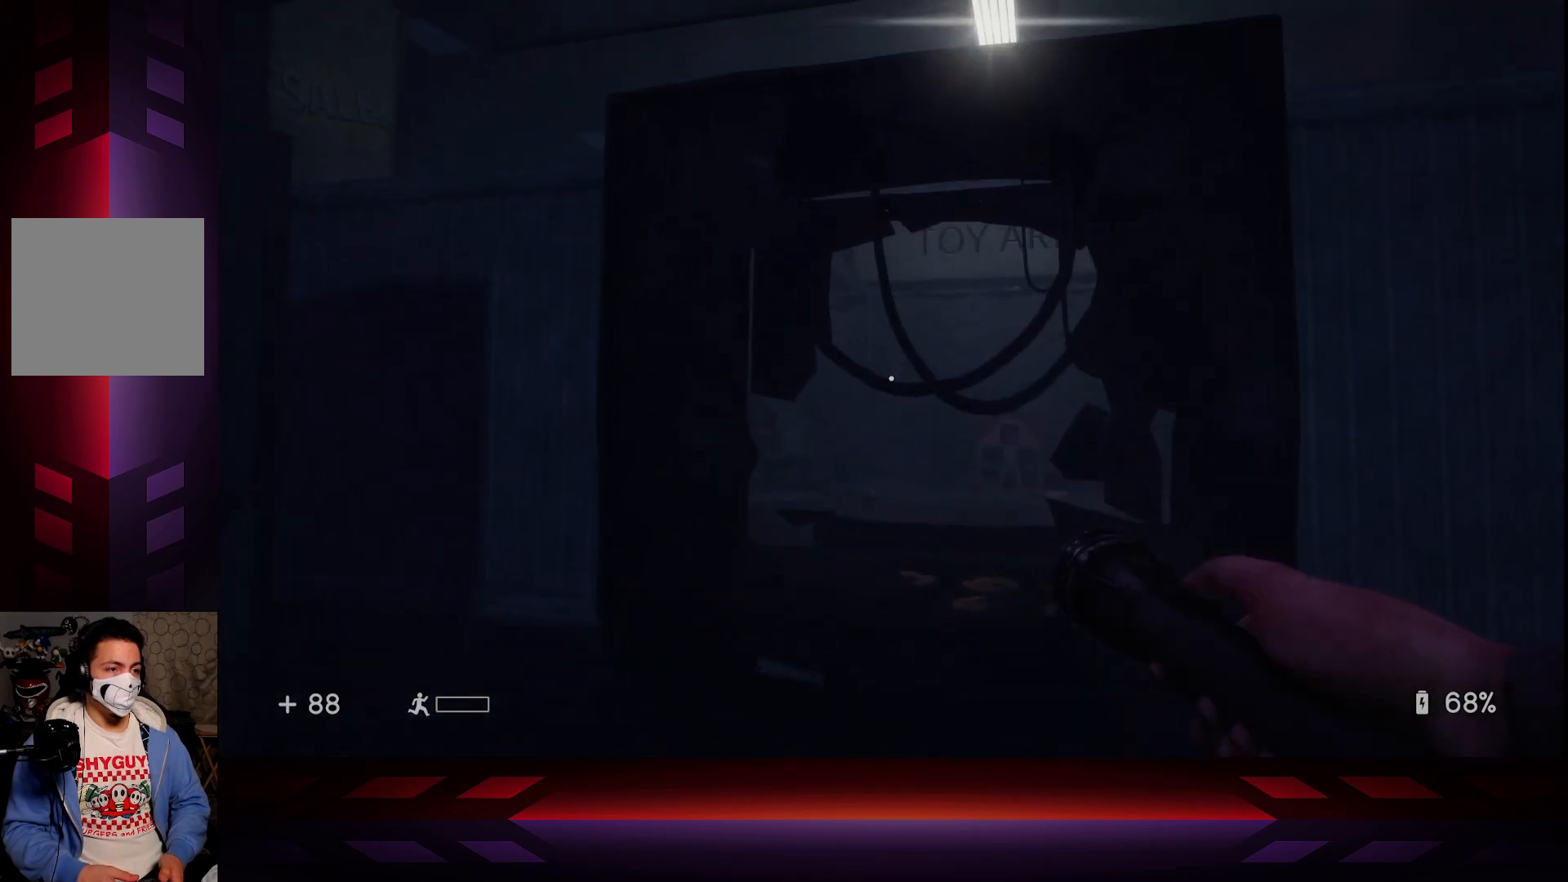
{"buttons": [], "left_stick": "up", "right_stick": "center", "events": []}
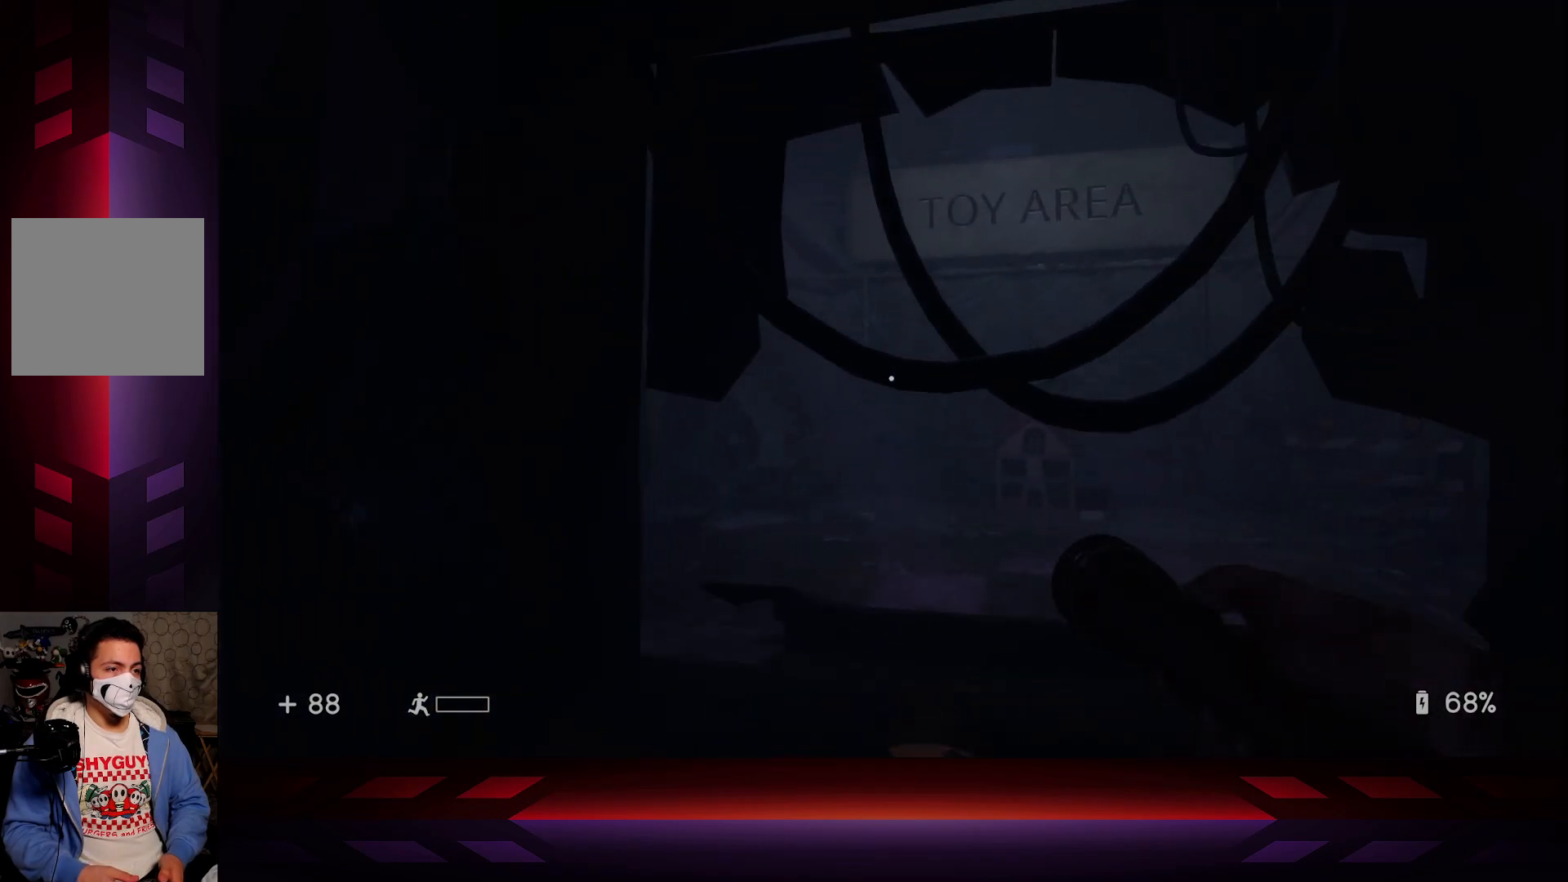
{"buttons": [], "left_stick": "up", "right_stick": "center", "events": [[233, "right_stick", "right"], [383, "right_stick", "center"]]}
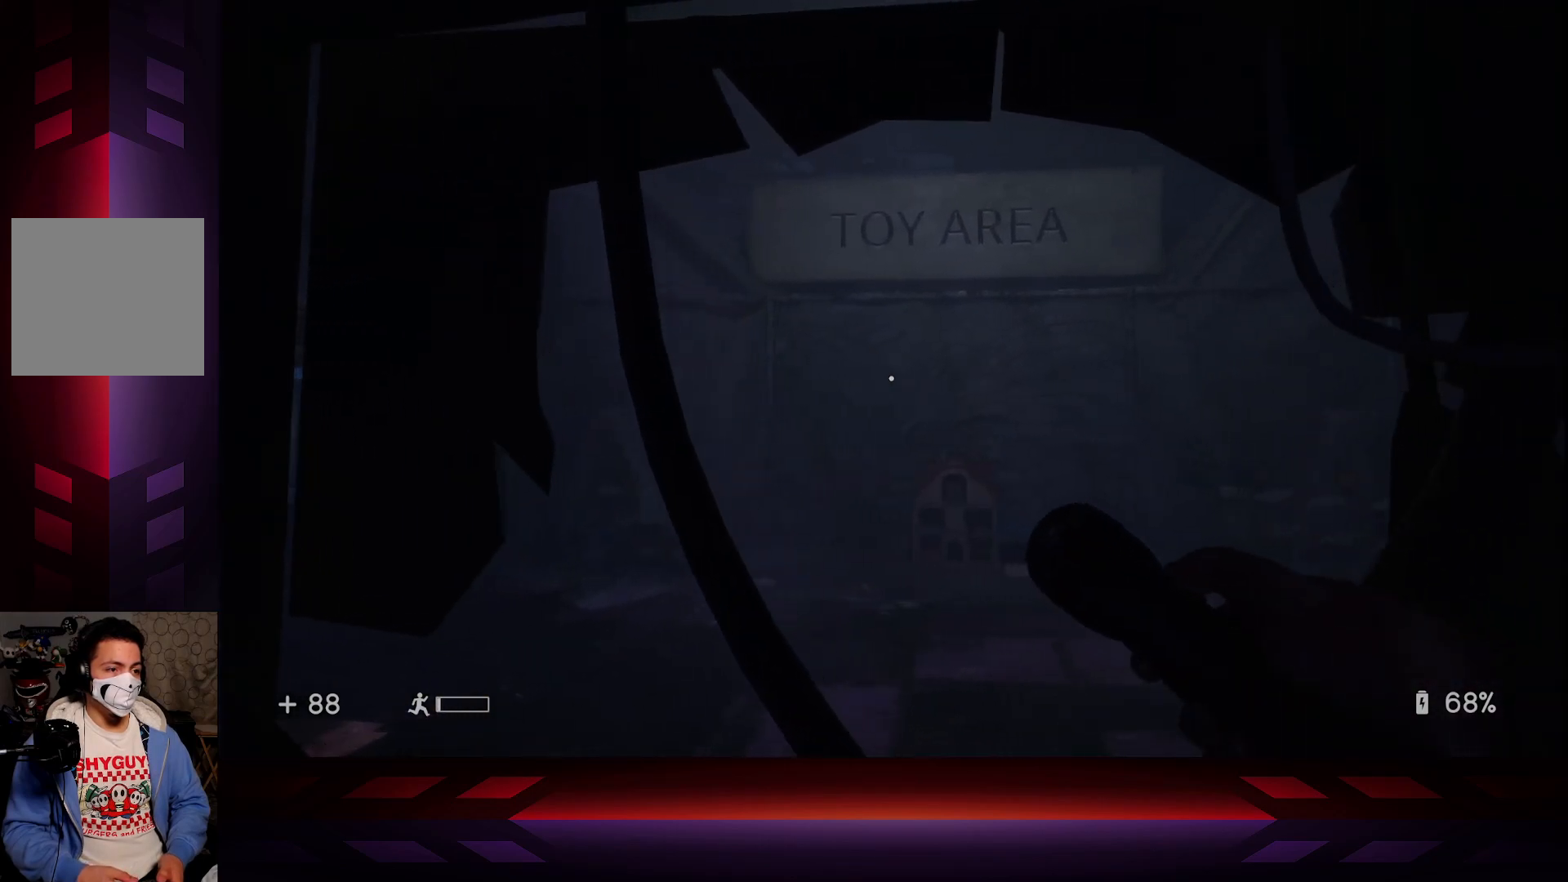
{"buttons": [], "left_stick": "up", "right_stick": "up", "events": [[283, "R3", "down"], [400, "R3", "up"], [467, "right_stick", "up"]]}
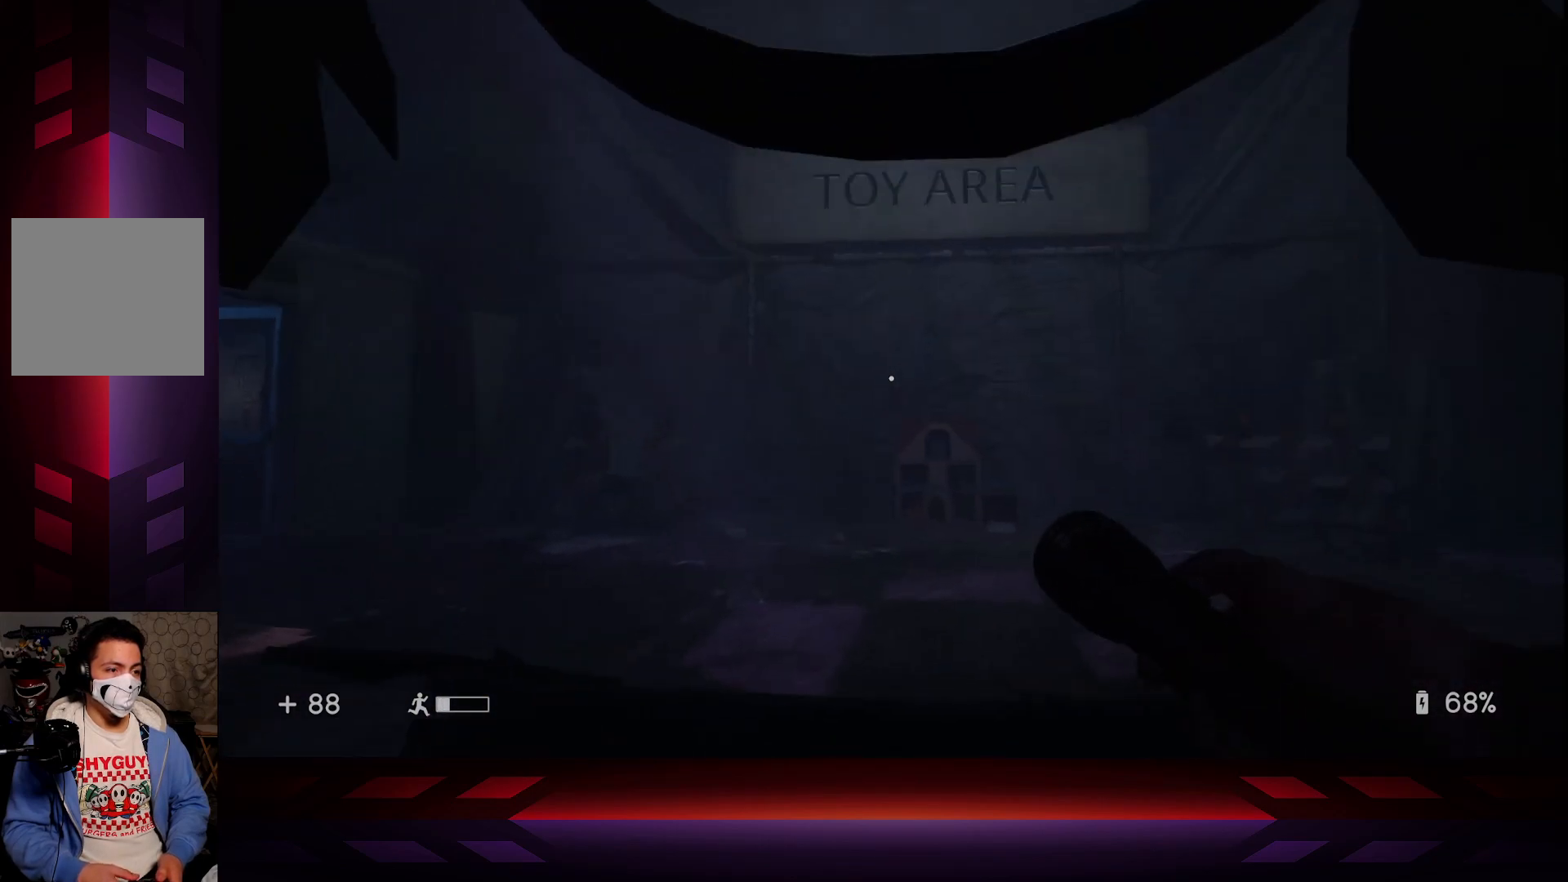
{"buttons": [], "left_stick": "up", "right_stick": "center", "events": [[33, "right_stick", "center"]]}
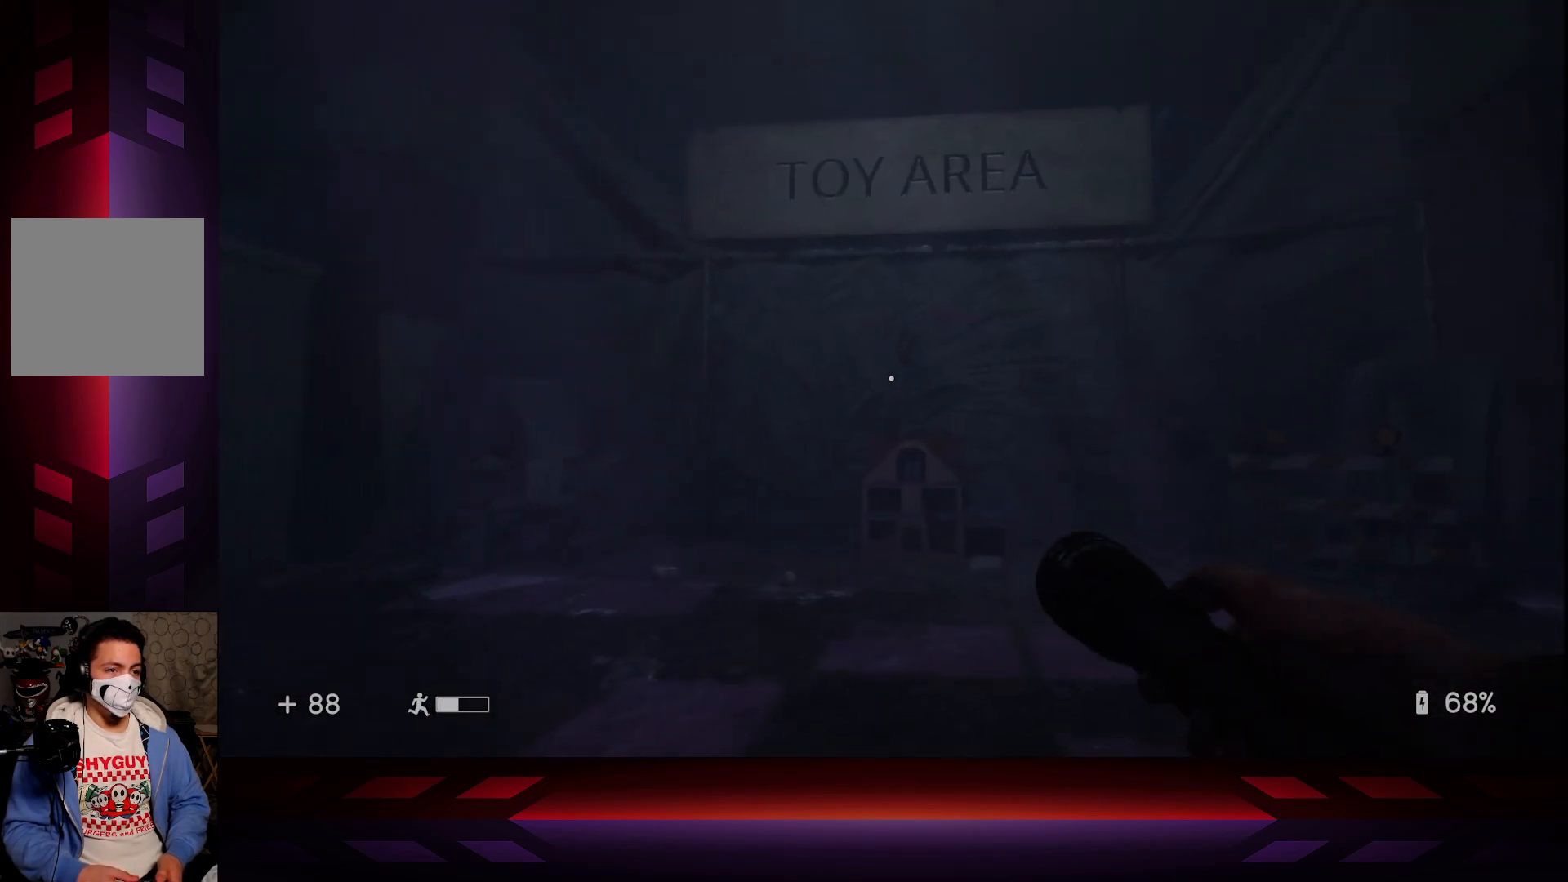
{"buttons": [], "left_stick": "up", "right_stick": "down-right", "events": [[133, "R3", "down"], [300, "R3", "up"], [400, "right_stick", "down-right"]]}
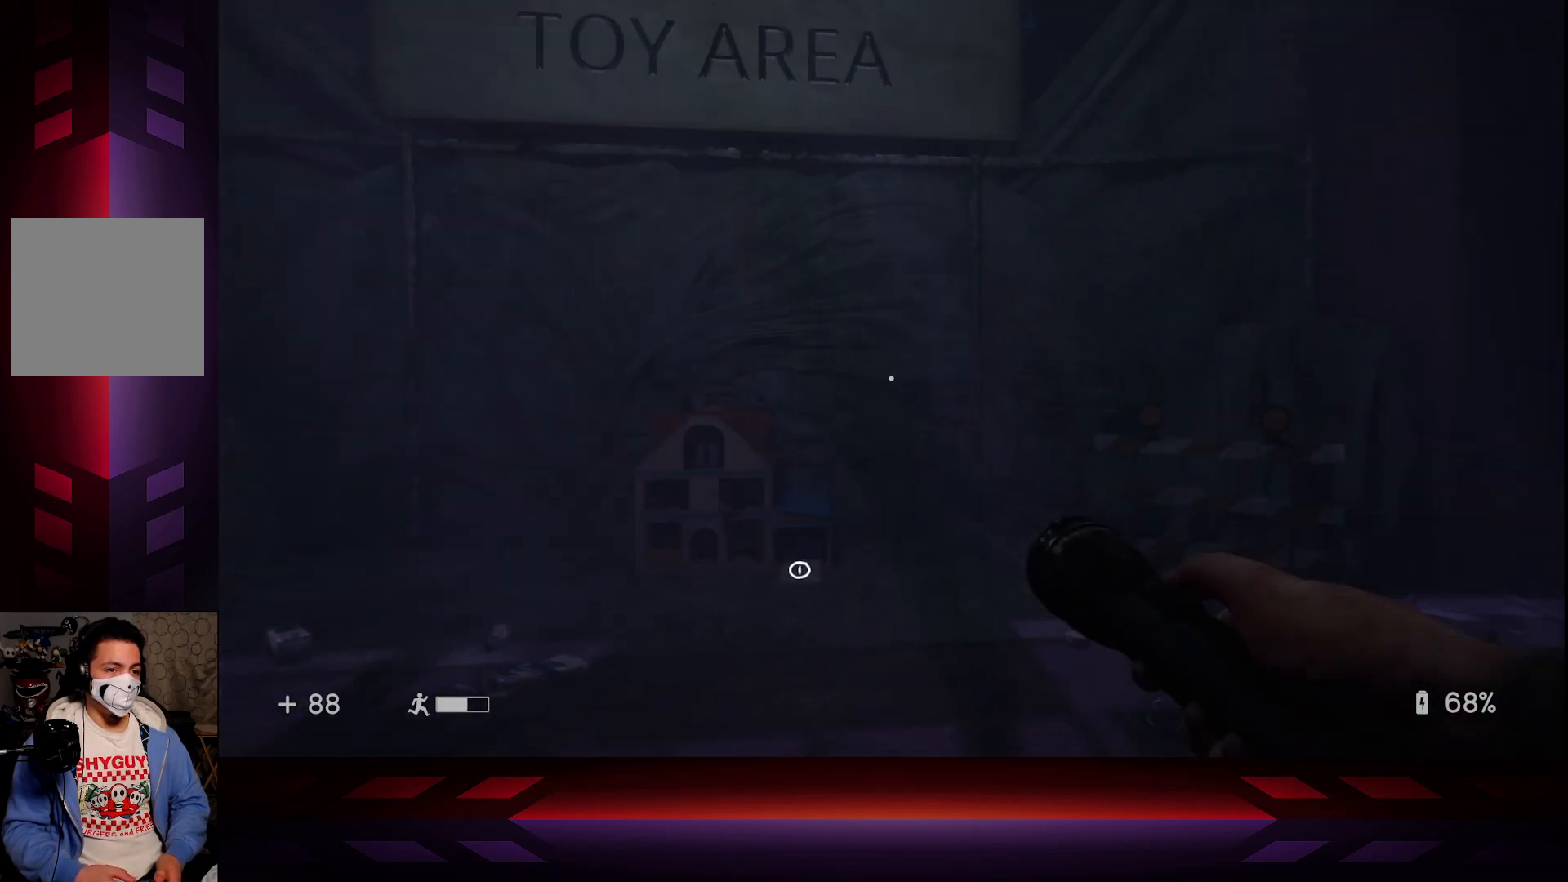
{"buttons": [], "left_stick": "up", "right_stick": "right", "events": [[150, "right_stick", "center"], [417, "right_stick", "right"]]}
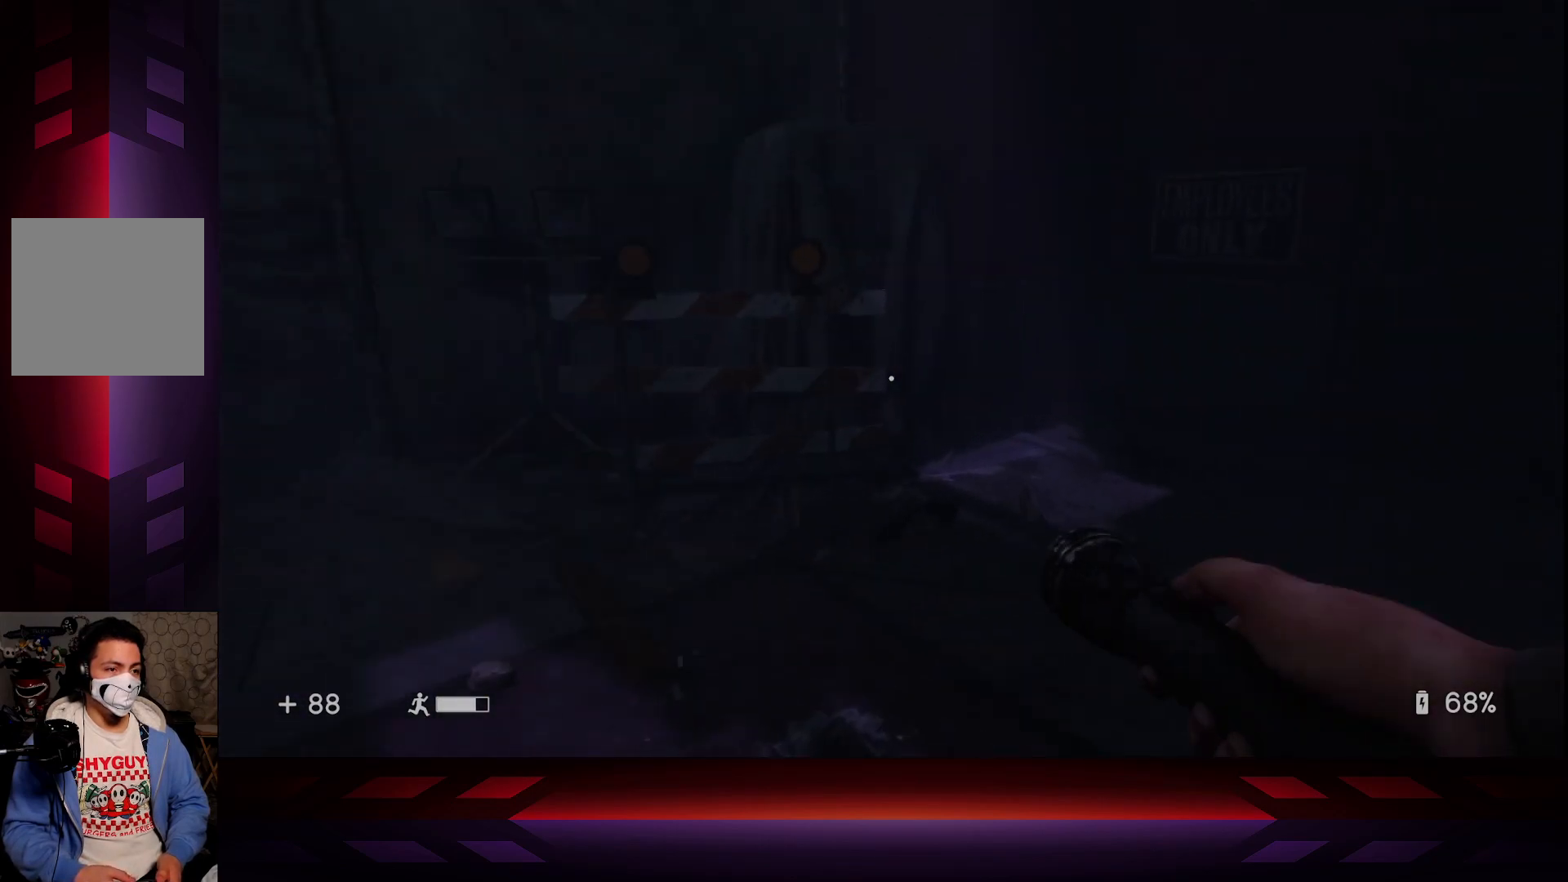
{"buttons": [], "left_stick": "center", "right_stick": "up", "events": [[133, "right_stick", "center"], [283, "left_stick", "center"], [383, "right_stick", "up"]]}
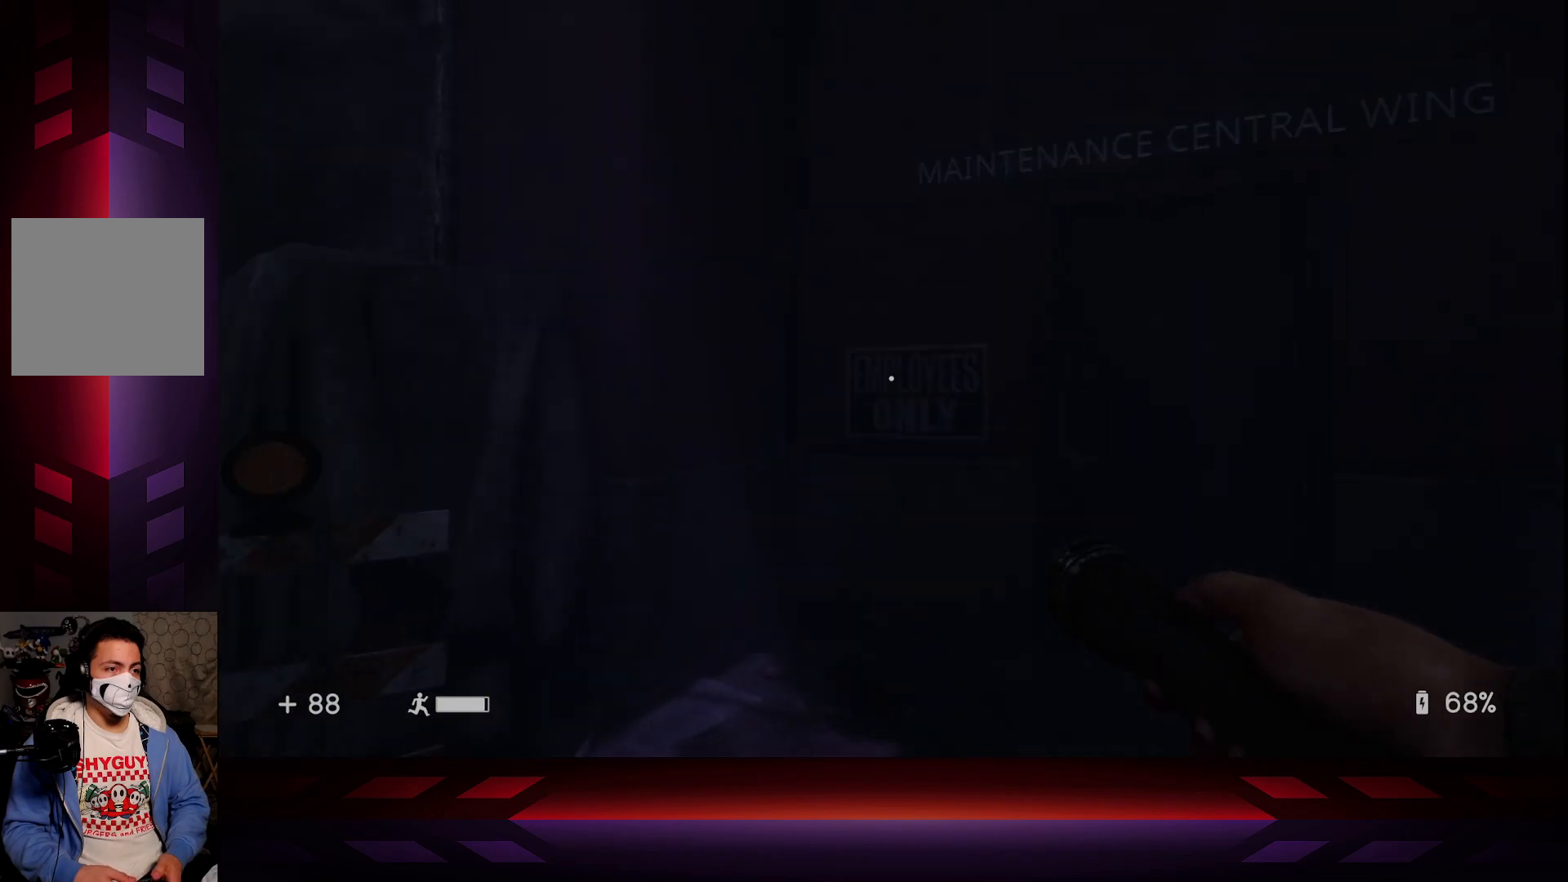
{"buttons": [], "left_stick": "center", "right_stick": "center", "events": [[67, "right_stick", "center"]]}